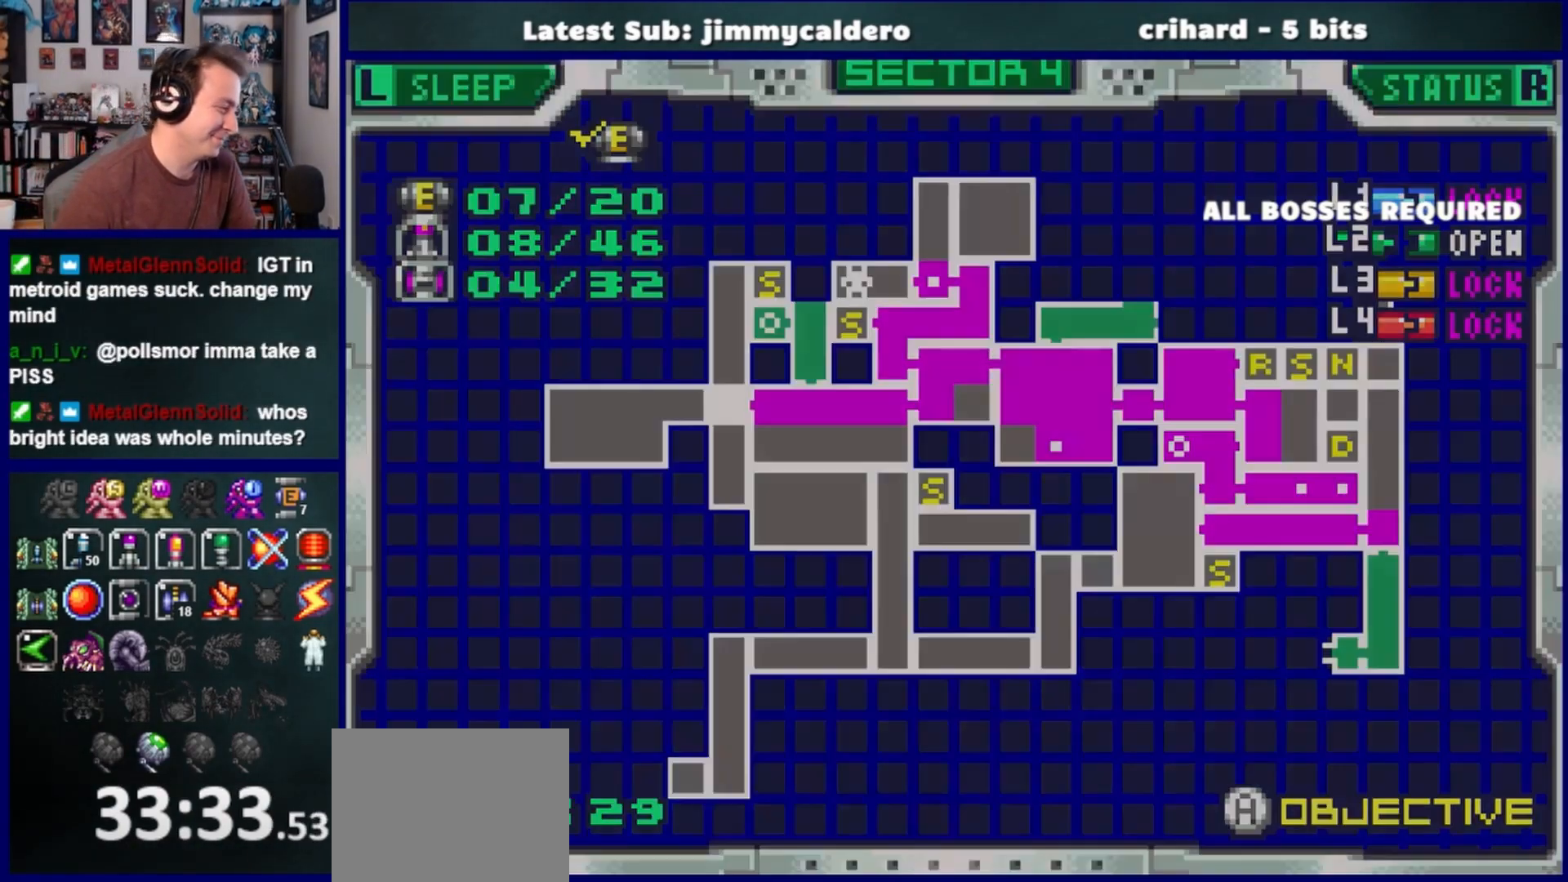
Gameplay with a controller (PlayStation layout); each line is a JSON object with the inputs held at the frame after it. "events" lists button and stick changes between this image and that frame as [ms after this image, input, new state], when the widget could be followed in between. Not read: L2 R2.
{"buttons": ["DPAD_RIGHT"], "left_stick": "center", "right_stick": "center", "events": [[300, "DPAD_RIGHT", "down"]]}
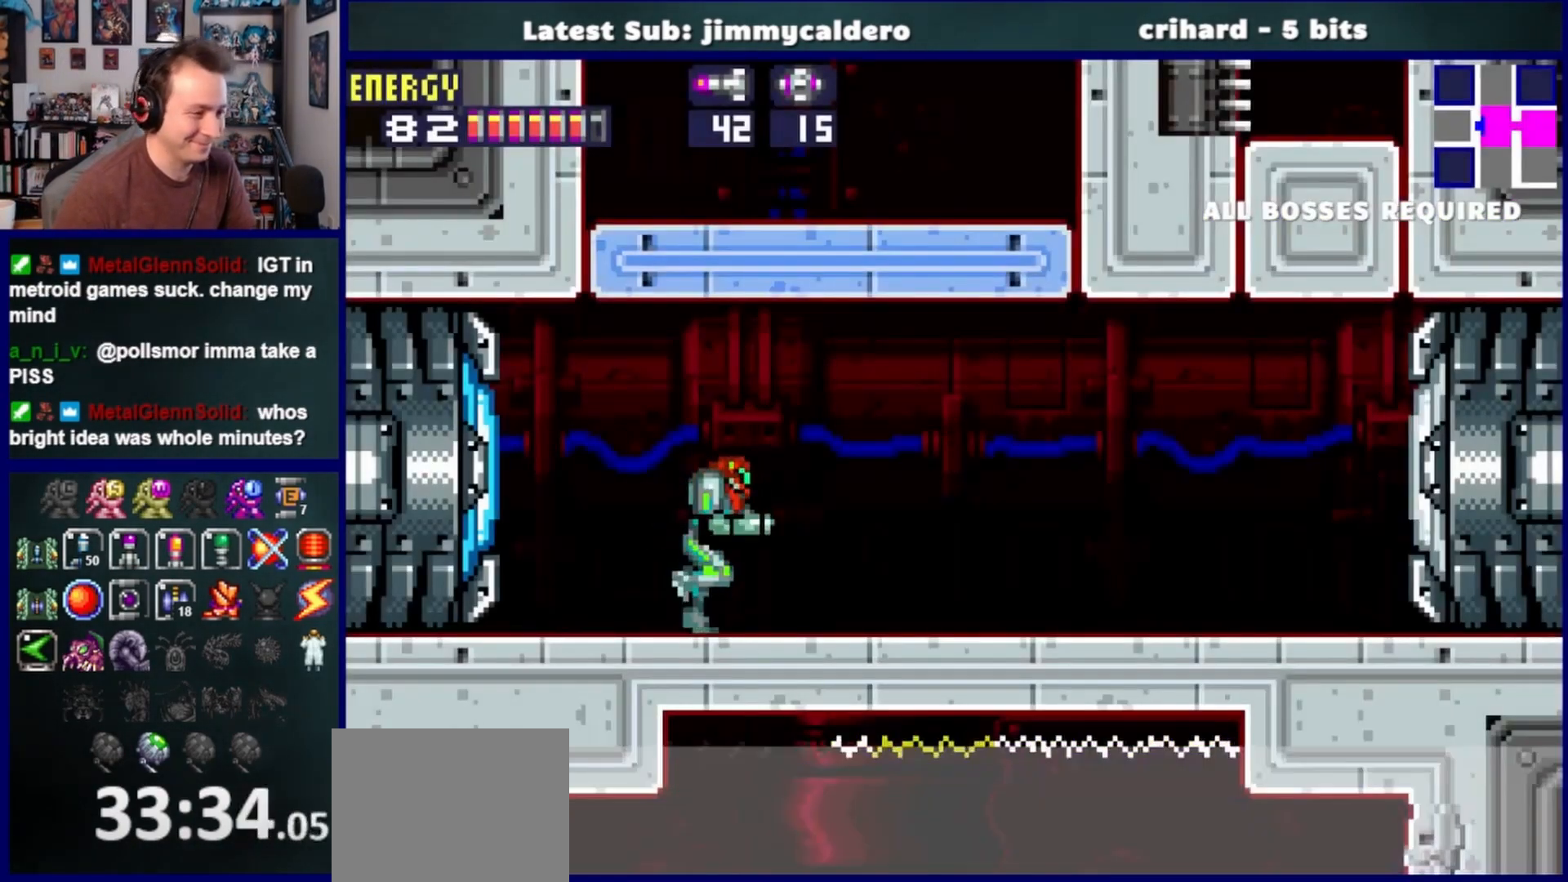
{"buttons": ["DPAD_RIGHT"], "left_stick": "center", "right_stick": "center", "events": []}
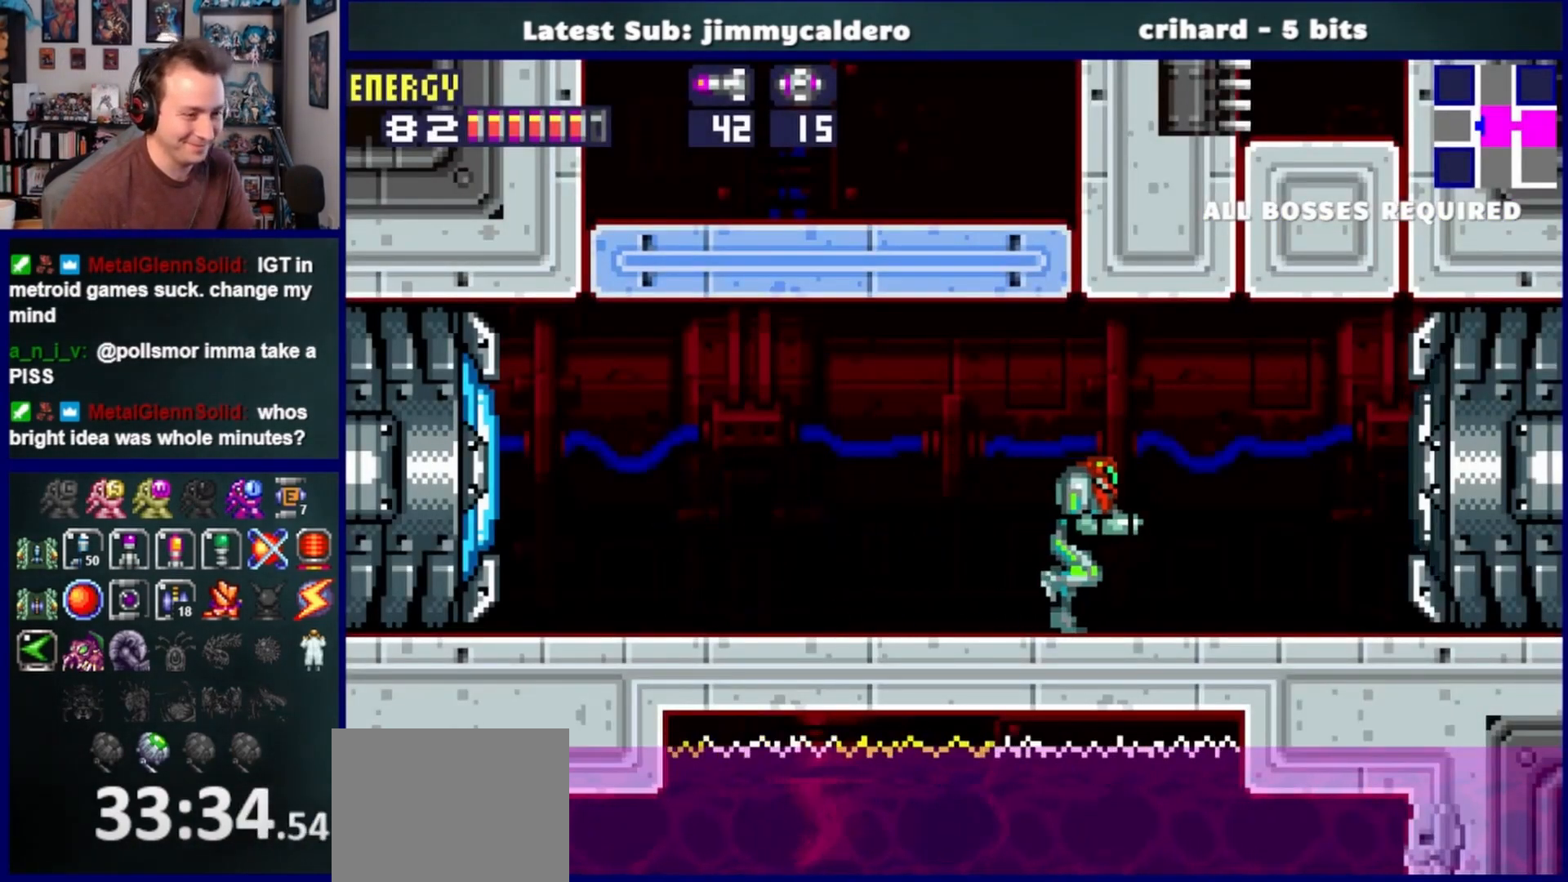
{"buttons": ["CROSS"], "left_stick": "center", "right_stick": "center", "events": [[150, "CROSS", "down"], [450, "DPAD_RIGHT", "up"]]}
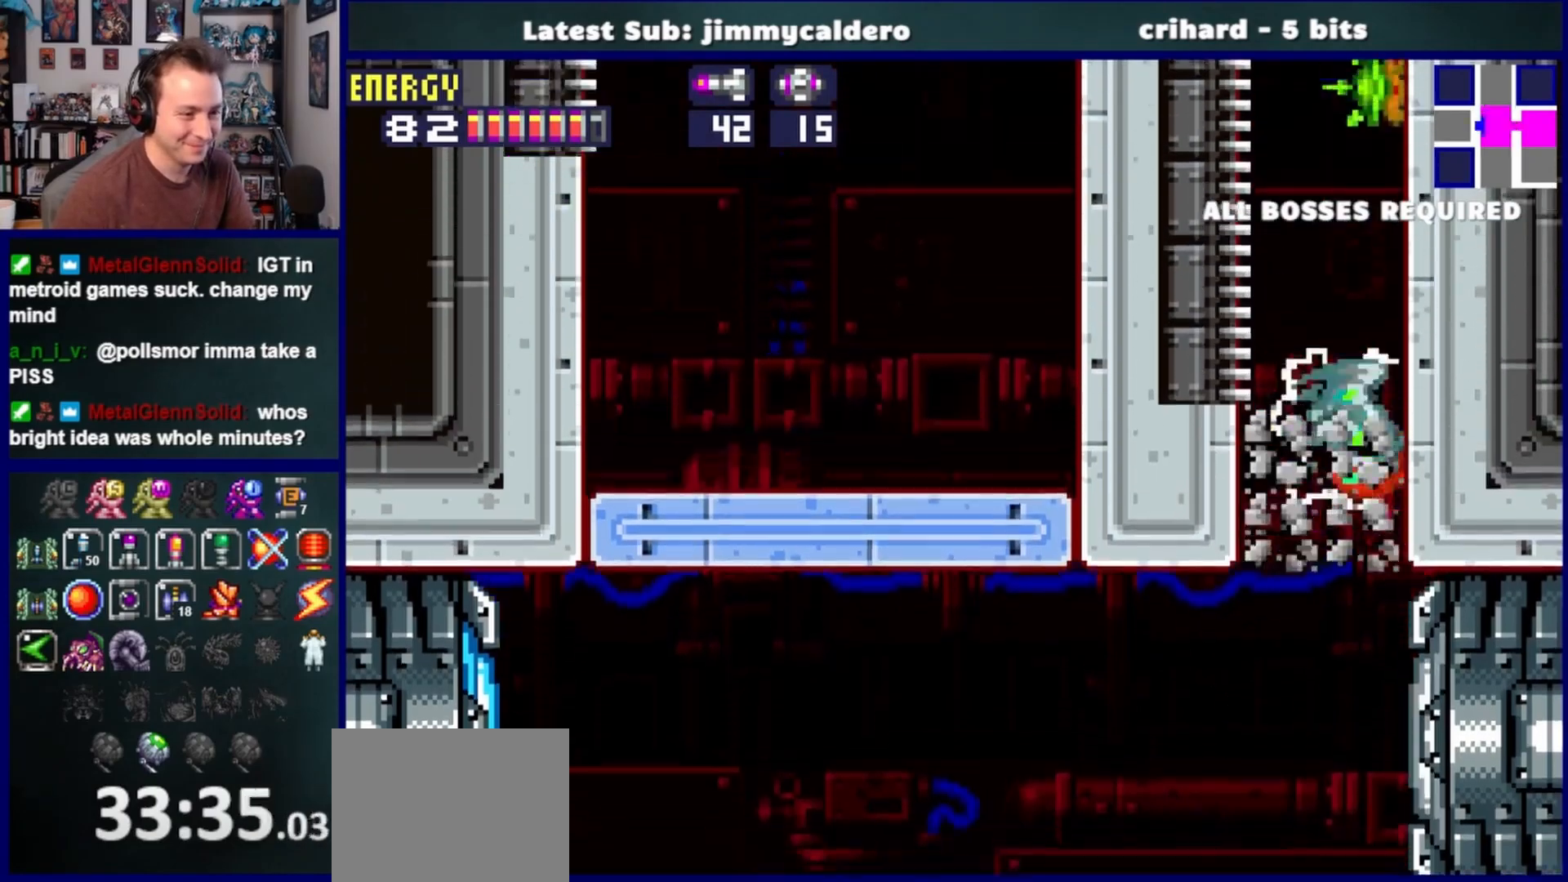
{"buttons": ["CROSS", "DPAD_LEFT"], "left_stick": "center", "right_stick": "center", "events": [[150, "CROSS", "up"], [167, "DPAD_LEFT", "down"], [217, "CROSS", "down"]]}
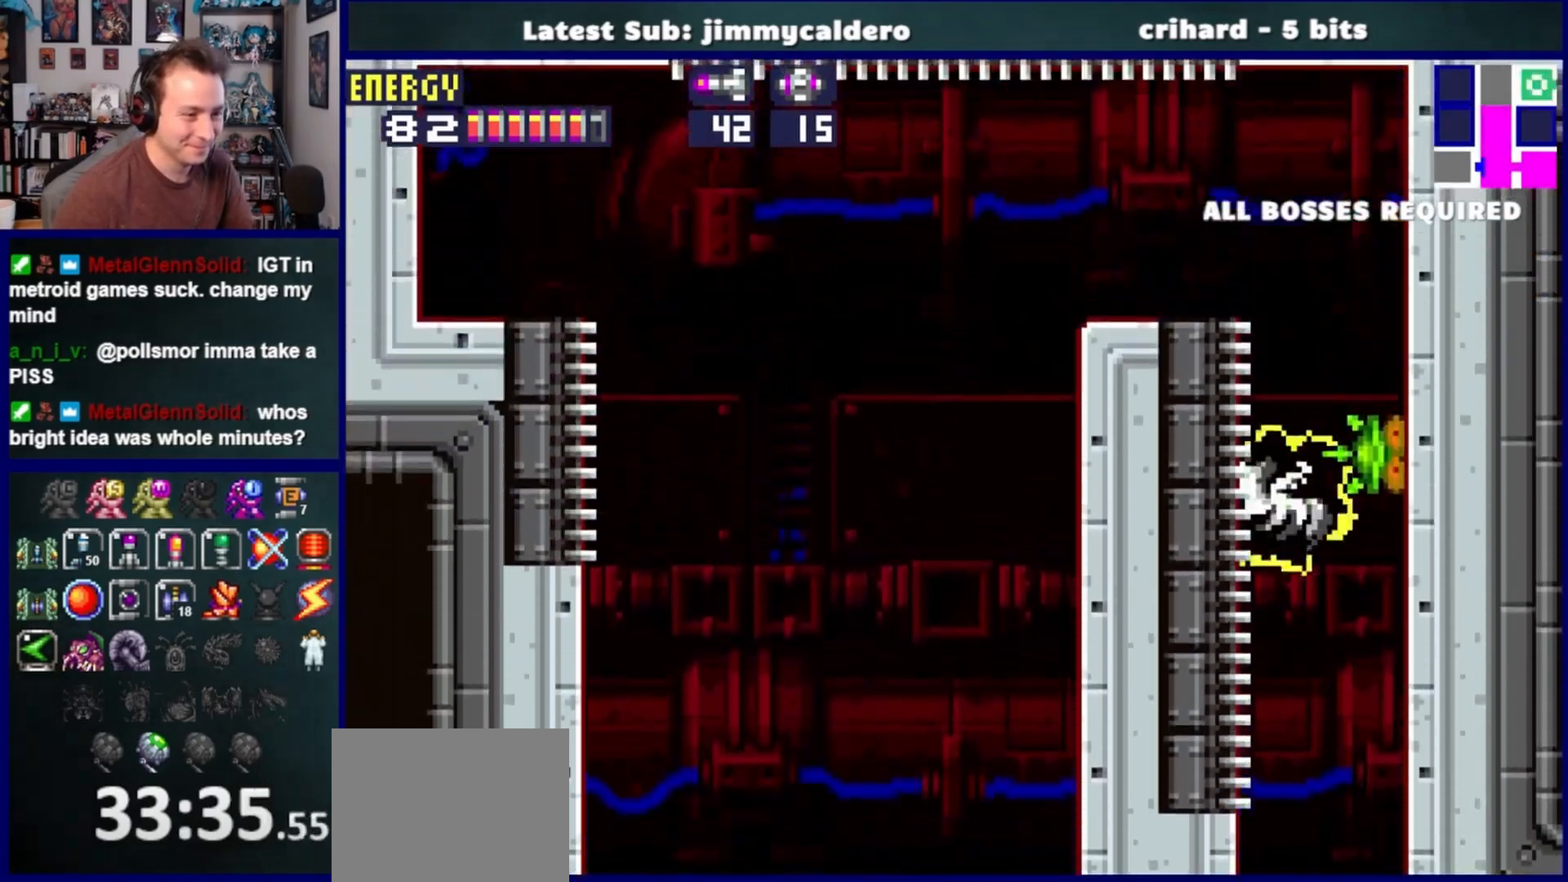
{"buttons": ["DPAD_UP", "DPAD_LEFT"], "left_stick": "center", "right_stick": "center", "events": [[317, "CROSS", "up"], [350, "DPAD_UP", "down"], [383, "DPAD_LEFT", "up"], [483, "DPAD_LEFT", "down"]]}
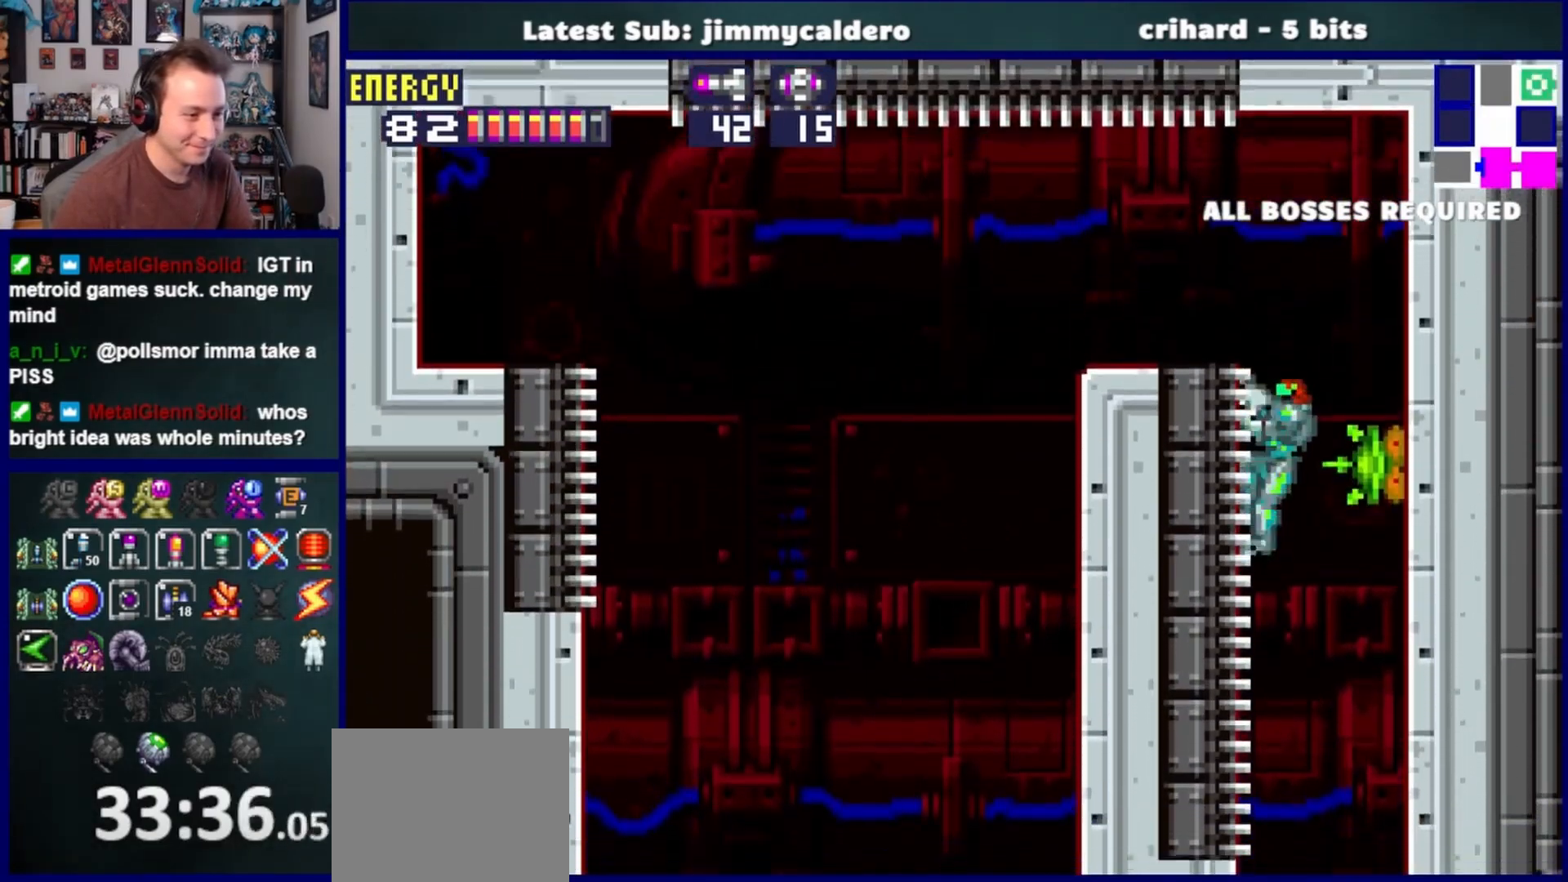
{"buttons": ["DPAD_LEFT"], "left_stick": "center", "right_stick": "center", "events": [[133, "DPAD_UP", "up"], [283, "DPAD_UP", "down"], [383, "DPAD_UP", "up"]]}
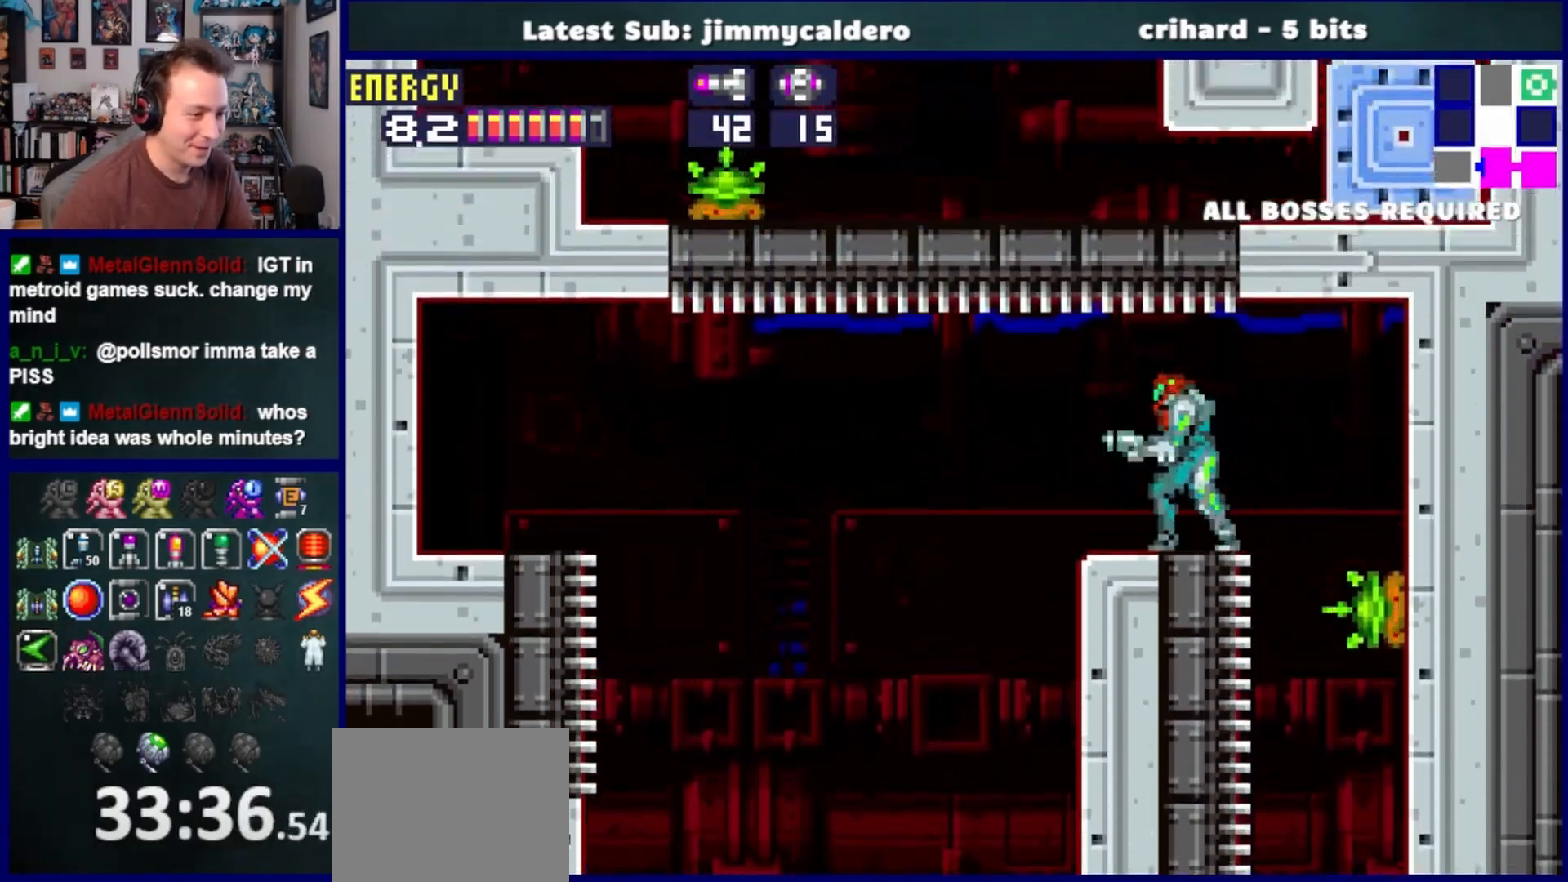
{"buttons": ["DPAD_RIGHT"], "left_stick": "center", "right_stick": "center", "events": [[400, "DPAD_LEFT", "up"], [450, "DPAD_RIGHT", "down"]]}
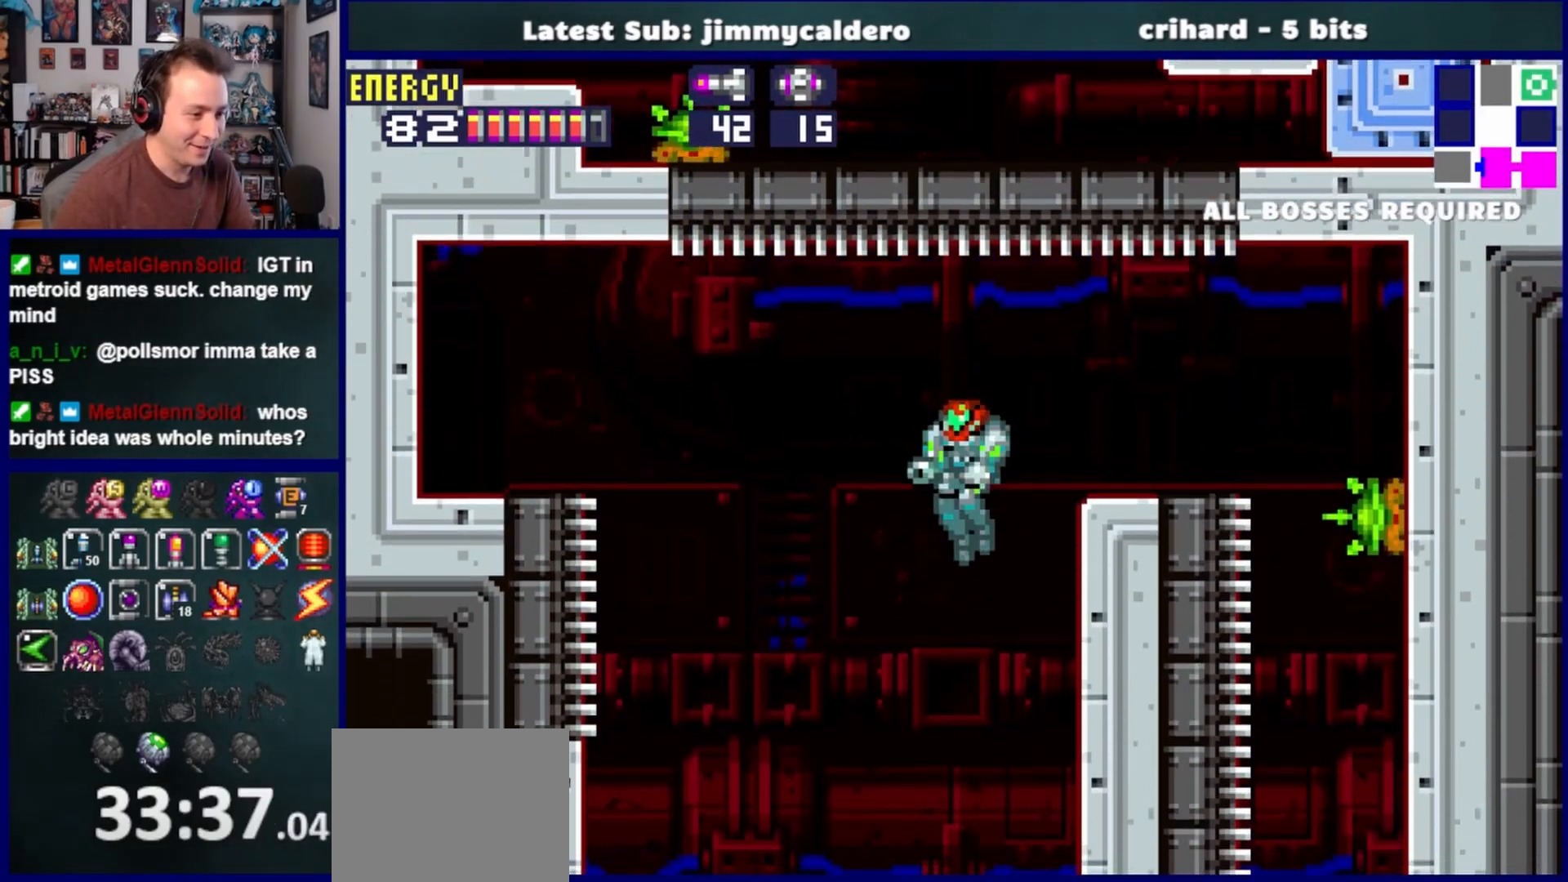
{"buttons": ["CROSS", "DPAD_LEFT"], "left_stick": "center", "right_stick": "center", "events": [[17, "CROSS", "down"], [250, "DPAD_RIGHT", "up"], [267, "CROSS", "up"], [333, "DPAD_LEFT", "down"], [350, "CROSS", "down"]]}
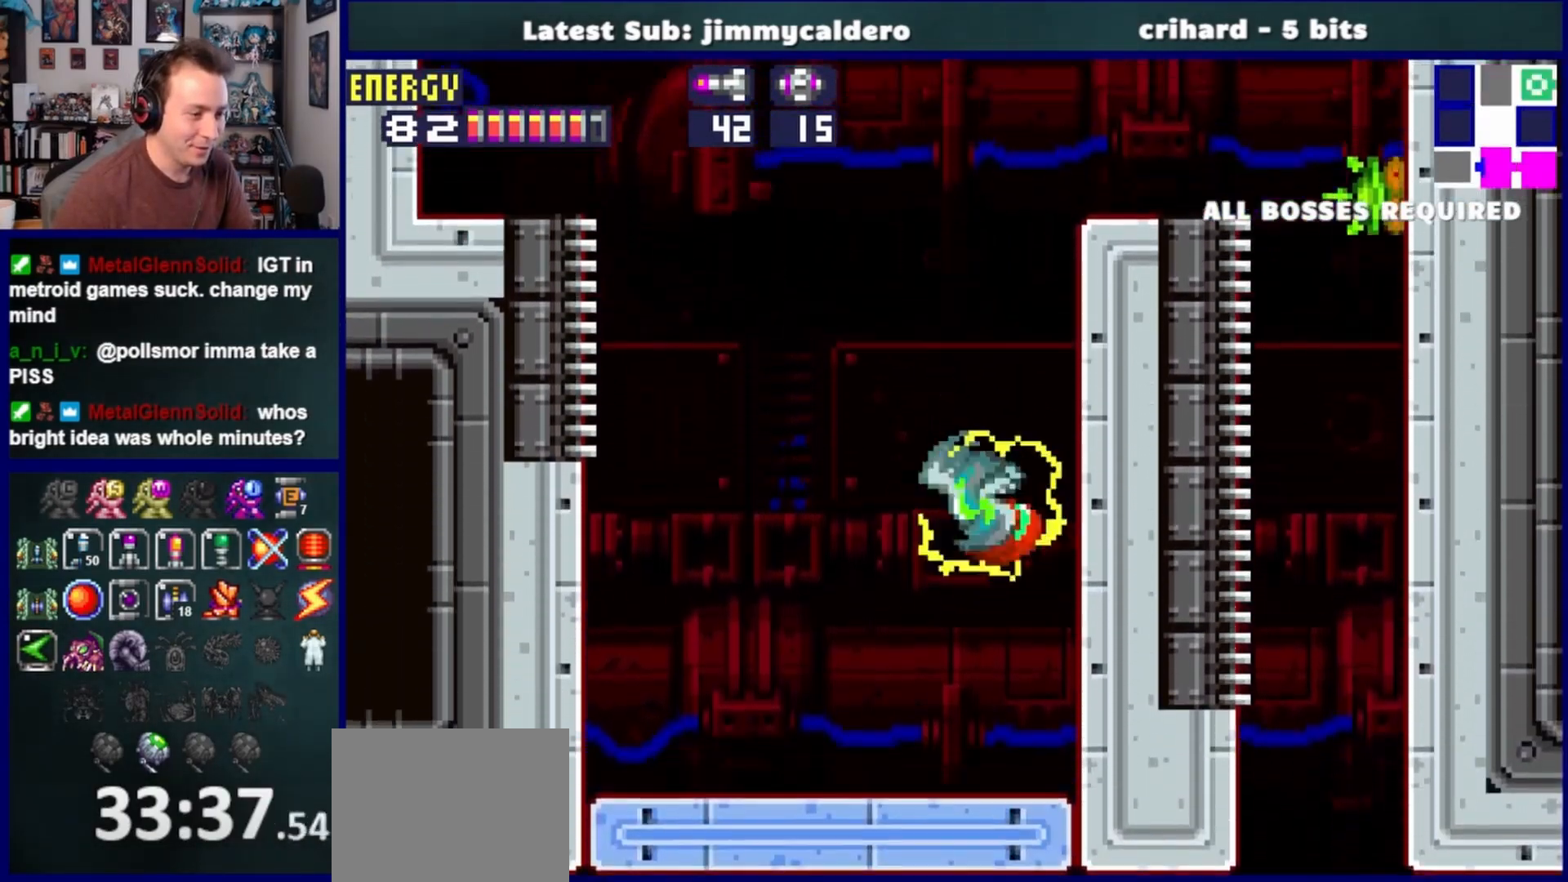
{"buttons": ["CROSS", "DPAD_LEFT"], "left_stick": "center", "right_stick": "center", "events": []}
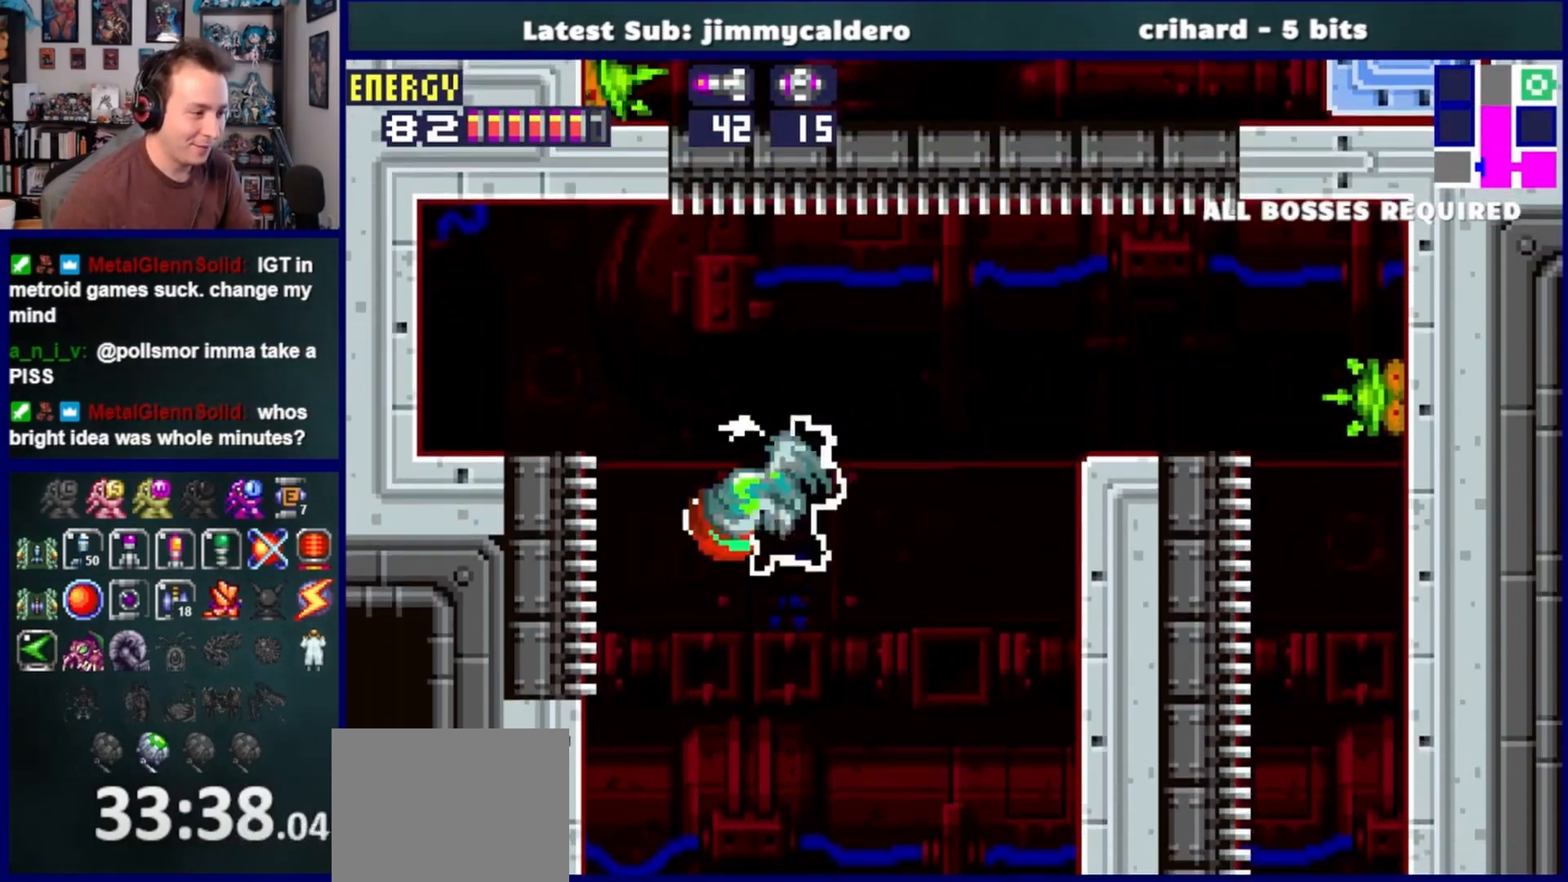
{"buttons": ["DPAD_UP"], "left_stick": "center", "right_stick": "center", "events": [[200, "CROSS", "up"], [217, "DPAD_UP", "down"], [267, "DPAD_LEFT", "up"]]}
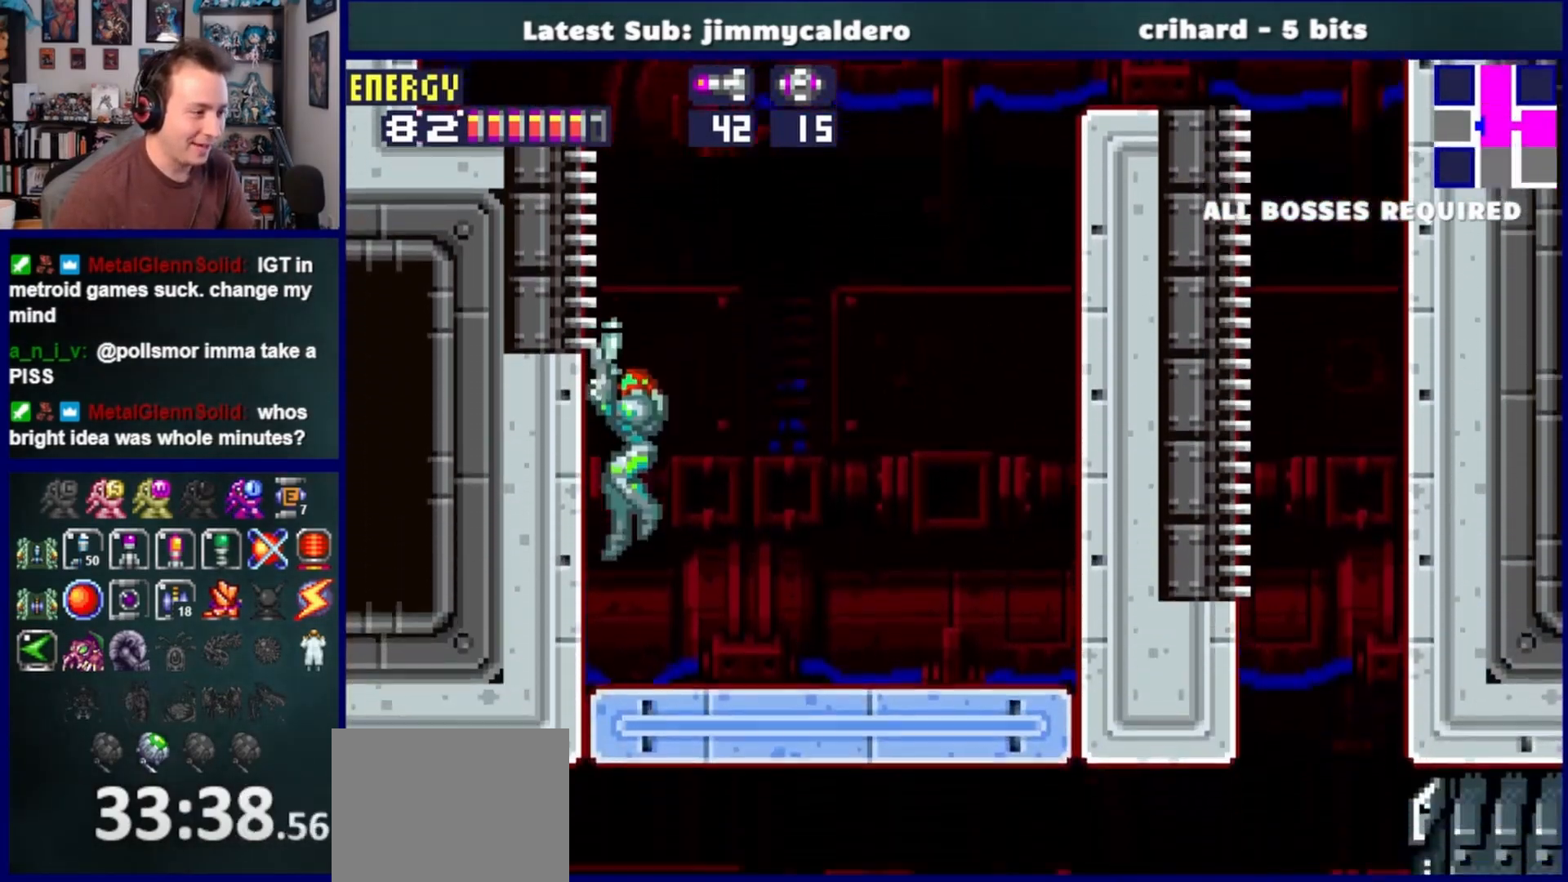
{"buttons": [], "left_stick": "center", "right_stick": "center", "events": [[167, "DPAD_LEFT", "down"], [233, "DPAD_UP", "up"], [417, "DPAD_LEFT", "up"]]}
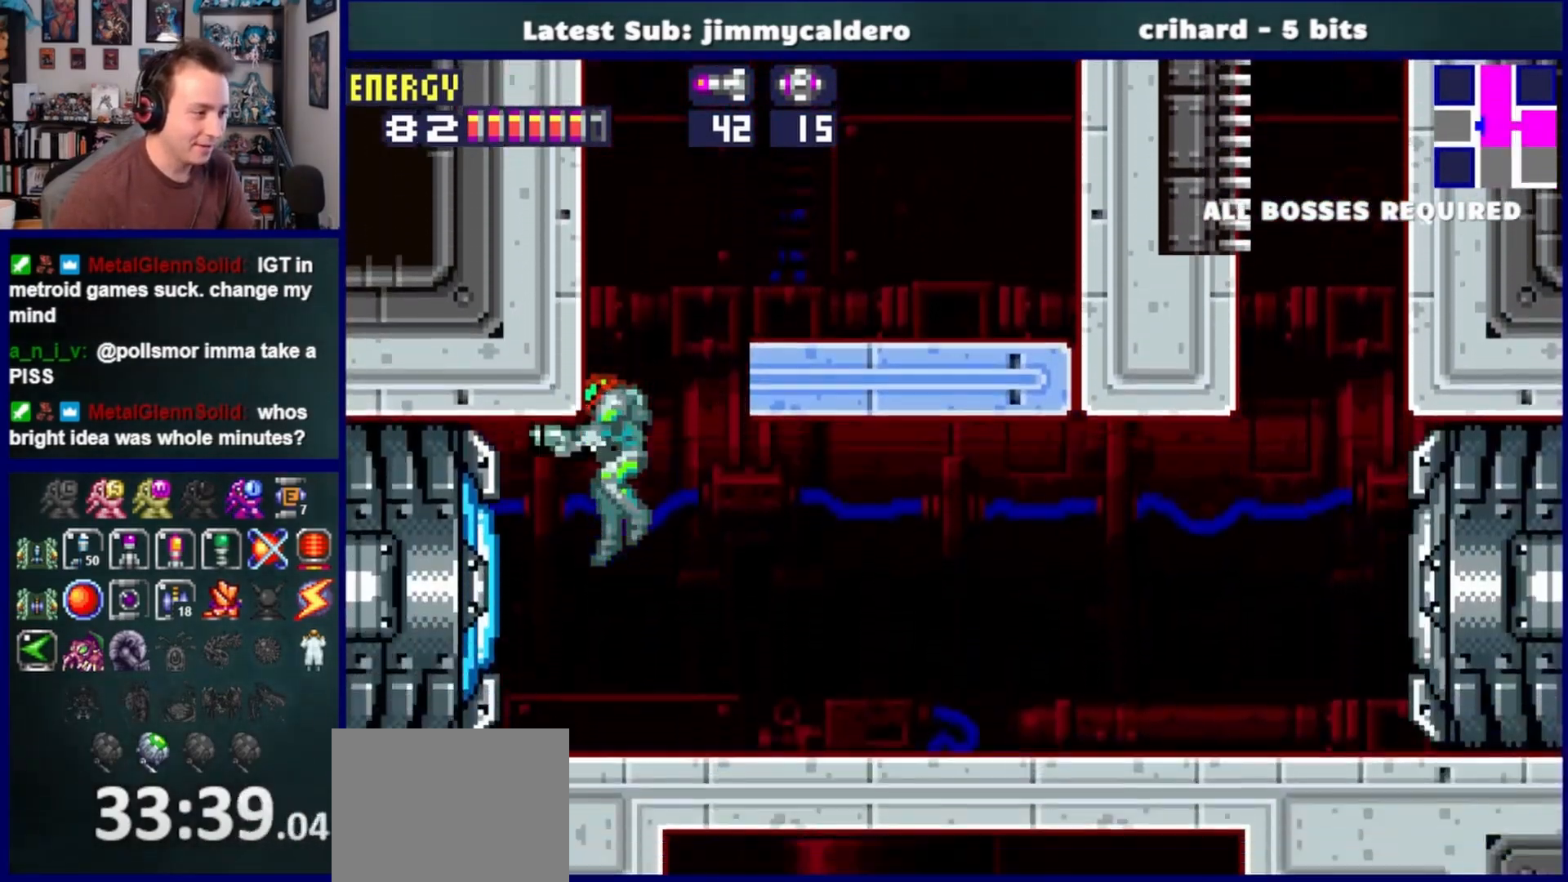
{"buttons": ["CROSS", "DPAD_LEFT"], "left_stick": "center", "right_stick": "center", "events": [[133, "DPAD_RIGHT", "down"], [283, "CROSS", "down"], [333, "DPAD_RIGHT", "up"], [400, "DPAD_LEFT", "down"]]}
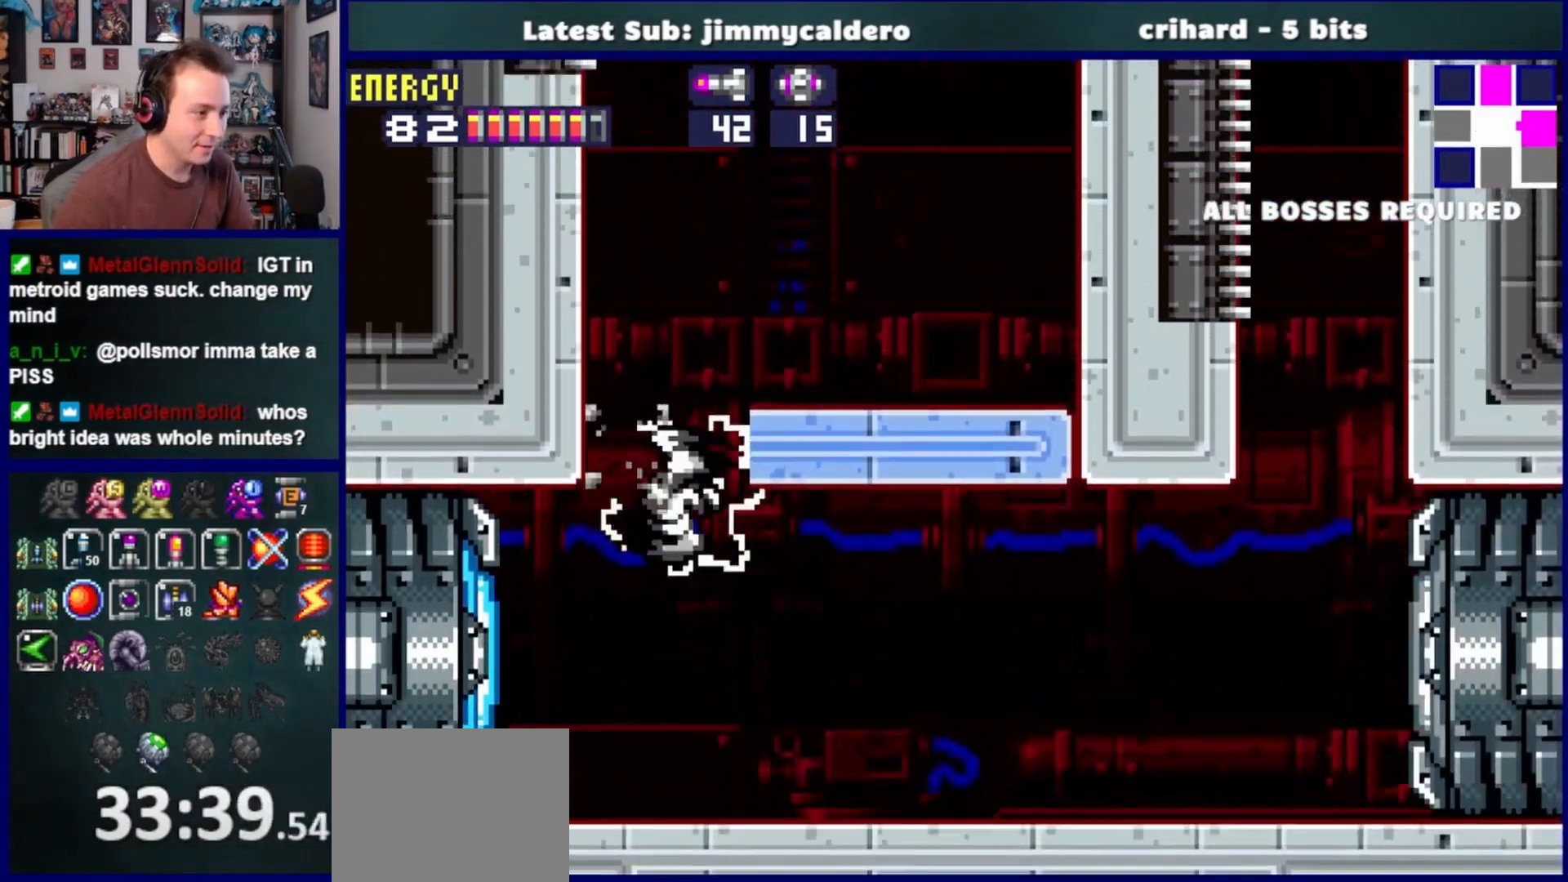
{"buttons": ["CROSS"], "left_stick": "center", "right_stick": "center", "events": [[283, "DPAD_LEFT", "up"], [333, "CROSS", "up"], [350, "DPAD_RIGHT", "down"], [417, "CROSS", "down"], [483, "DPAD_RIGHT", "up"]]}
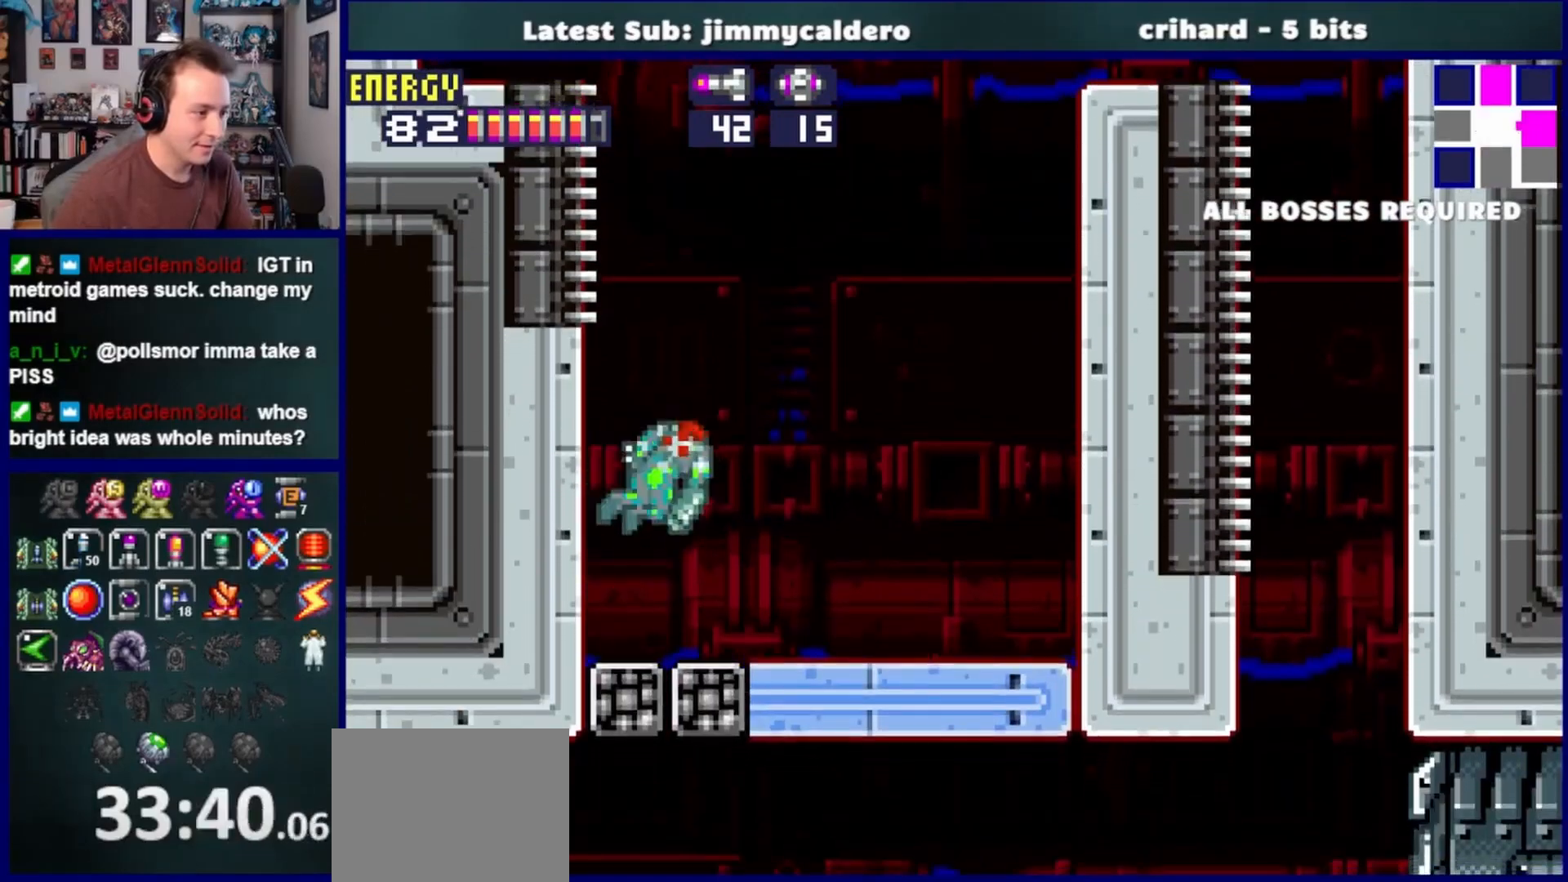
{"buttons": ["DPAD_UP", "DPAD_LEFT"], "left_stick": "center", "right_stick": "center", "events": [[17, "DPAD_LEFT", "down"], [267, "DPAD_UP", "down"], [317, "CROSS", "up"]]}
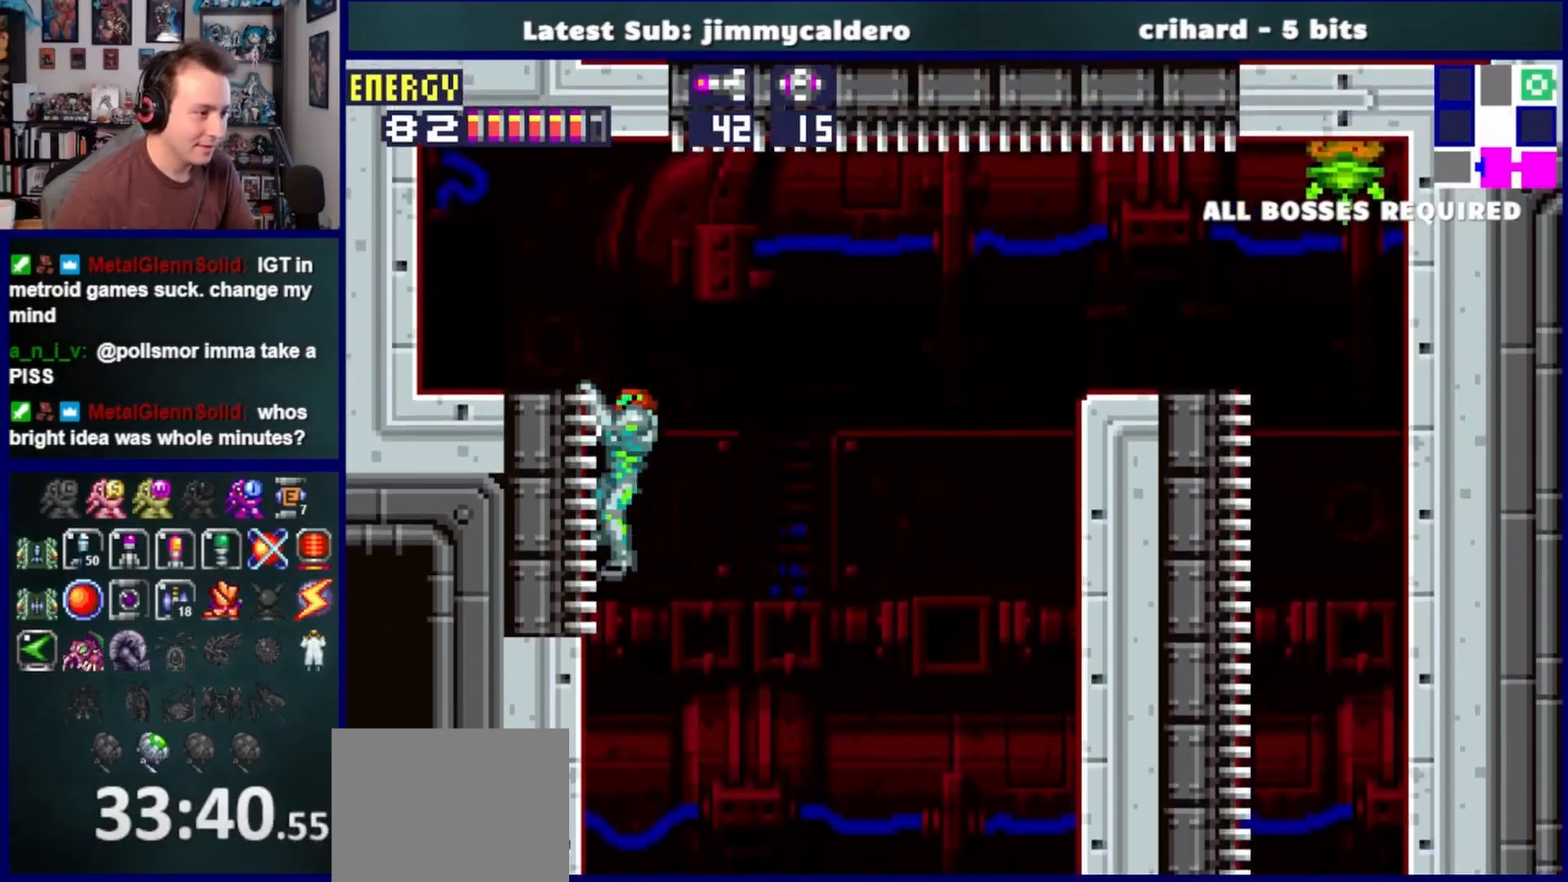
{"buttons": ["SQUARE", "DPAD_UP"], "left_stick": "center", "right_stick": "center", "events": [[217, "DPAD_UP", "up"], [383, "DPAD_LEFT", "up"], [417, "DPAD_UP", "down"], [483, "SQUARE", "down"]]}
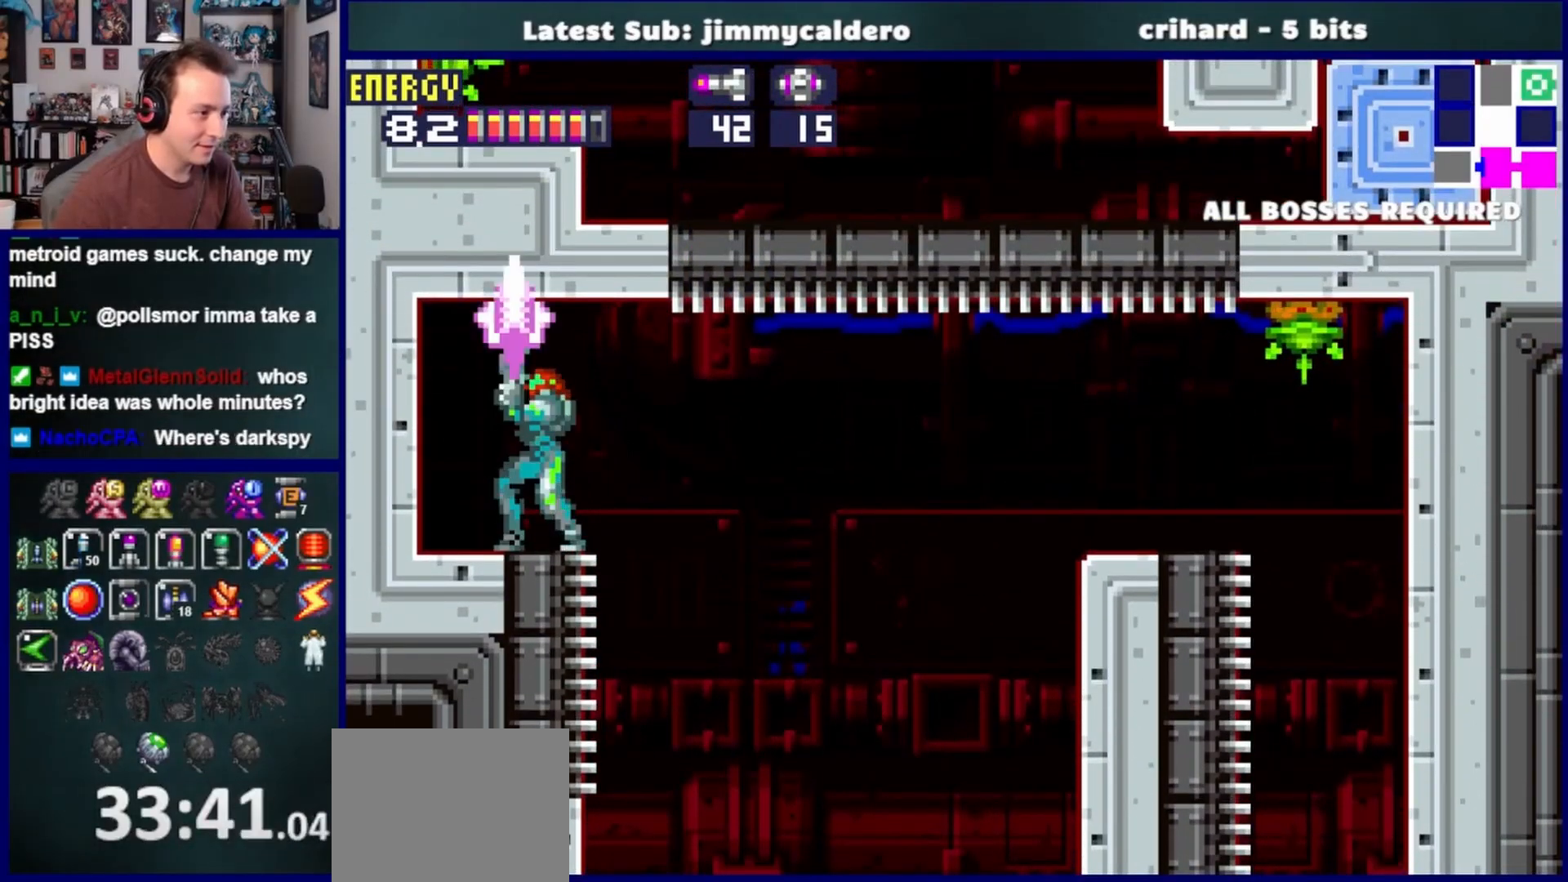
{"buttons": ["CROSS", "DPAD_RIGHT"], "left_stick": "center", "right_stick": "center", "events": [[50, "SQUARE", "up"], [150, "SQUARE", "down"], [233, "SQUARE", "up"], [300, "SQUARE", "down"], [317, "DPAD_LEFT", "down"], [350, "DPAD_UP", "up"], [433, "SQUARE", "up"], [450, "DPAD_LEFT", "up"], [483, "CROSS", "down"], [500, "DPAD_RIGHT", "down"]]}
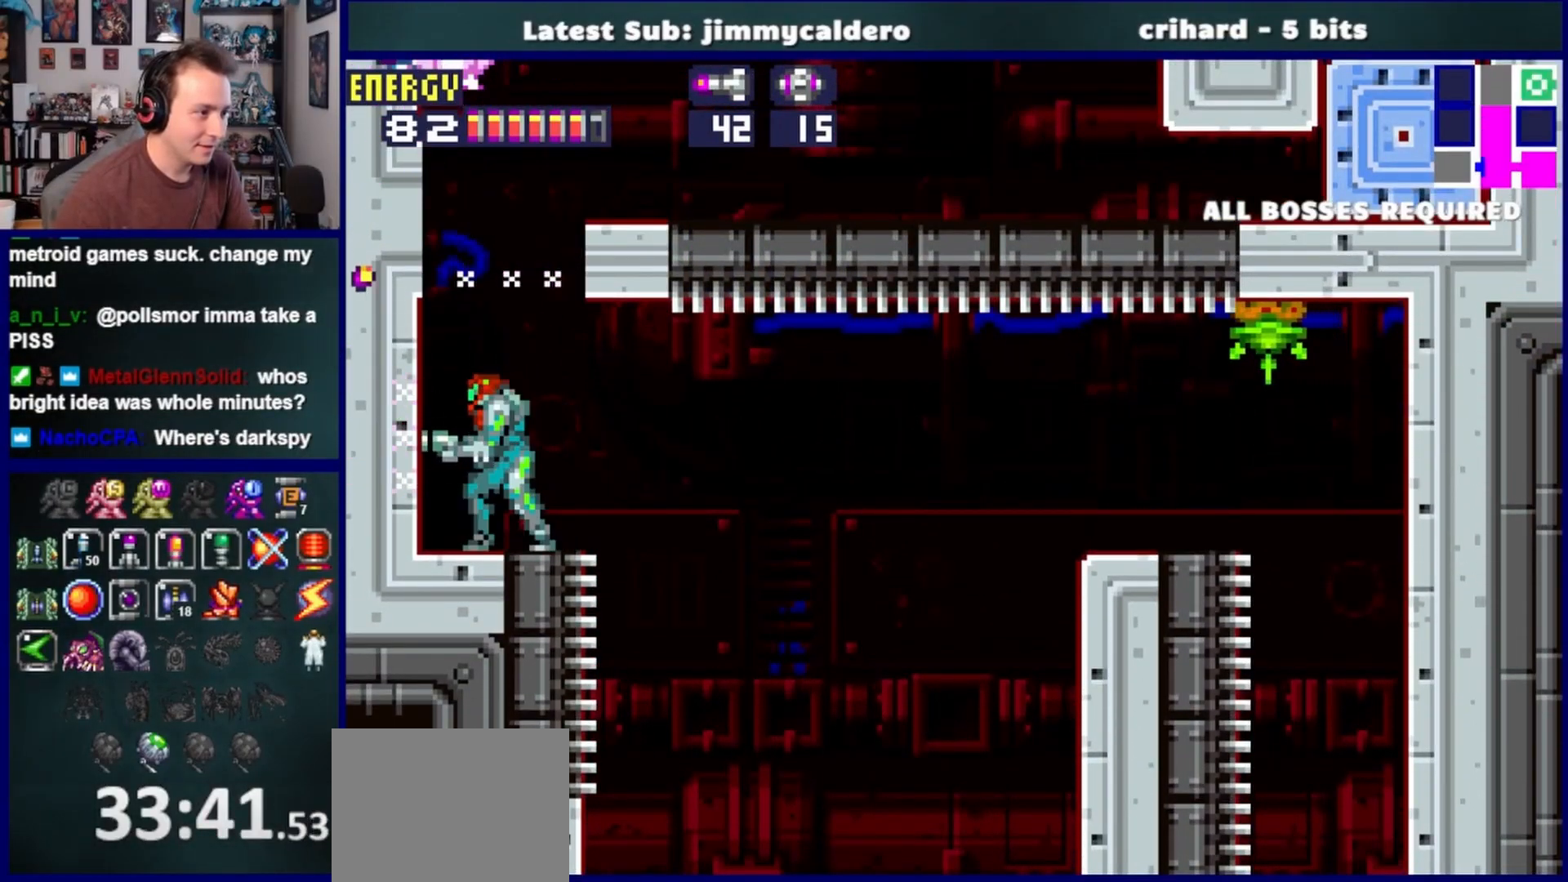
{"buttons": ["DPAD_RIGHT"], "left_stick": "center", "right_stick": "center", "events": [[350, "SQUARE", "down"], [400, "CROSS", "up"], [467, "SQUARE", "up"]]}
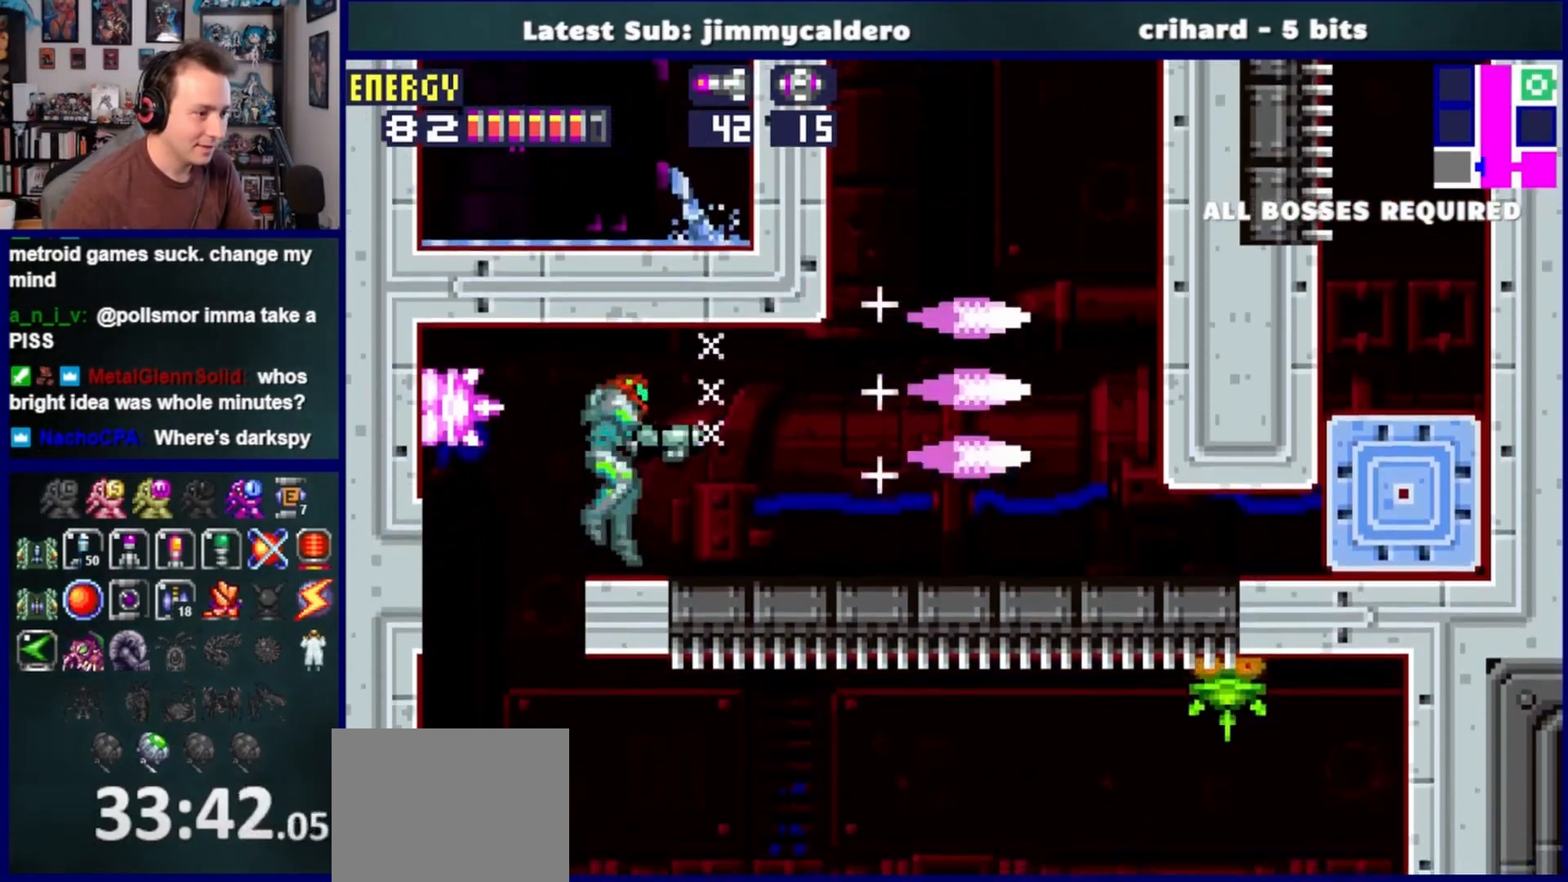
{"buttons": ["DPAD_RIGHT"], "left_stick": "center", "right_stick": "center", "events": [[67, "SQUARE", "down"], [133, "SQUARE", "up"], [233, "SQUARE", "down"], [317, "SQUARE", "up"]]}
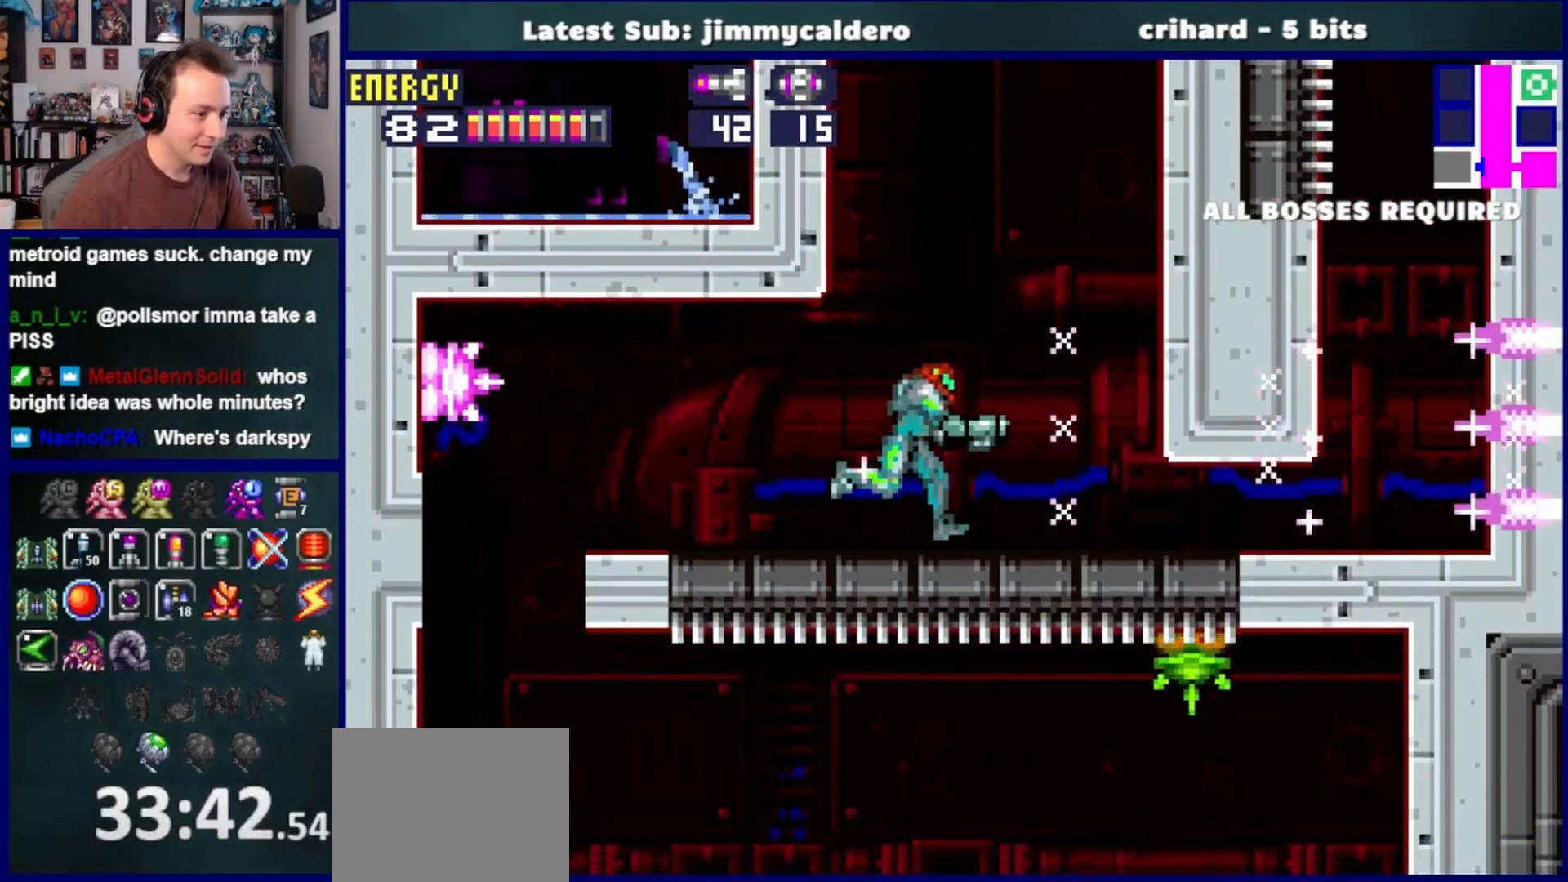
{"buttons": ["DPAD_RIGHT"], "left_stick": "center", "right_stick": "center", "events": [[17, "CROSS", "down"], [83, "DPAD_RIGHT", "up"], [117, "CROSS", "up"], [200, "DPAD_DOWN", "down"], [283, "DPAD_DOWN", "up"], [333, "DPAD_DOWN", "down"], [400, "DPAD_RIGHT", "down"], [500, "DPAD_DOWN", "up"]]}
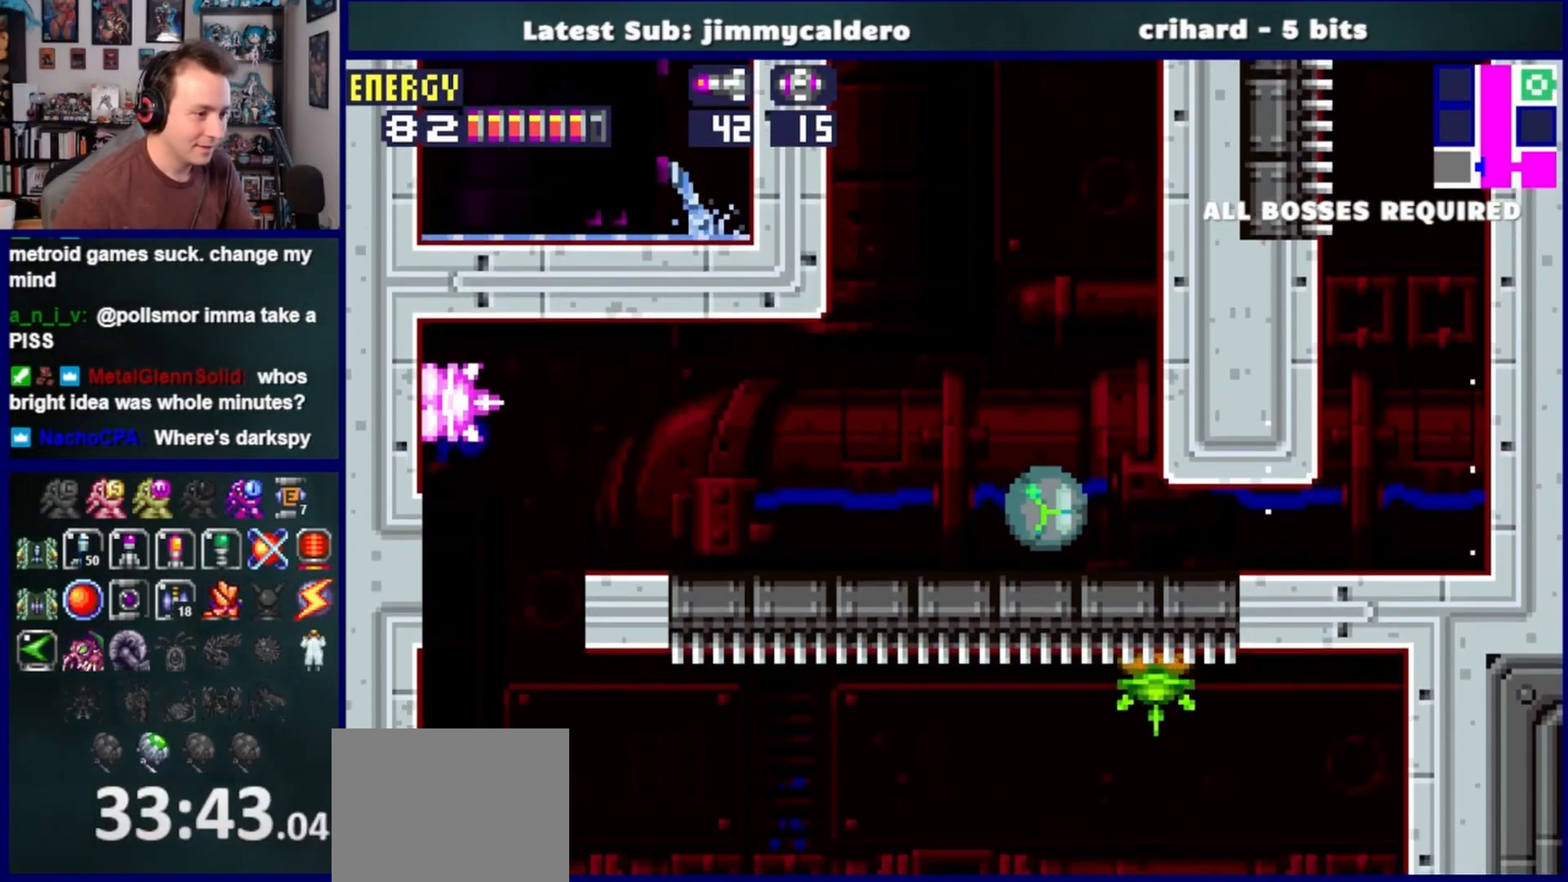
{"buttons": ["DPAD_DOWN", "DPAD_RIGHT"], "left_stick": "center", "right_stick": "center", "events": [[100, "DPAD_DOWN", "down"]]}
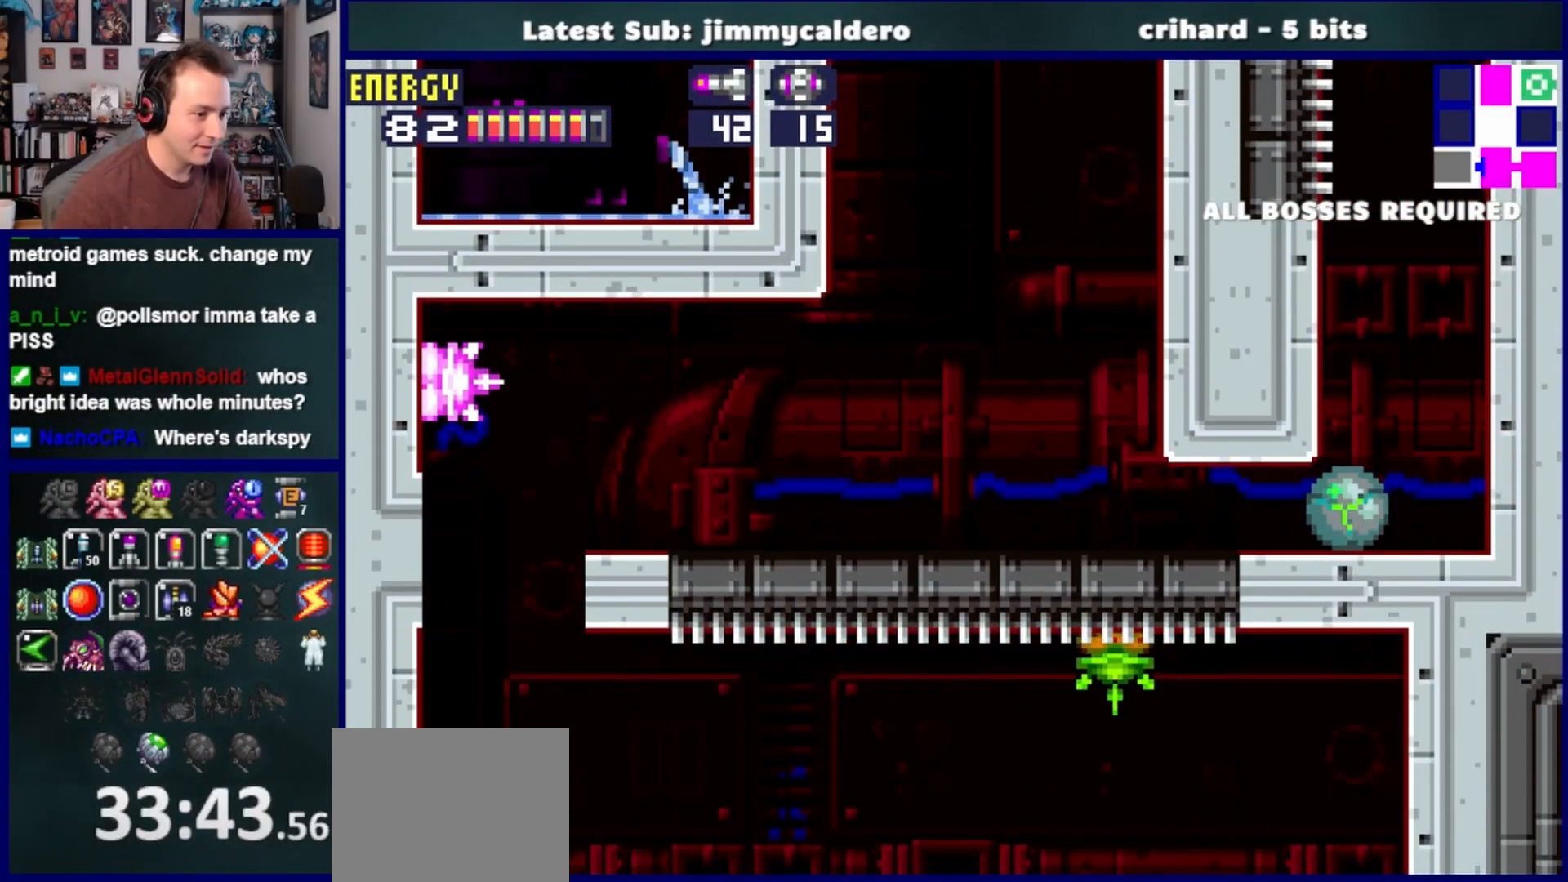
{"buttons": ["CROSS", "DPAD_RIGHT"], "left_stick": "center", "right_stick": "center", "events": [[17, "DPAD_DOWN", "up"], [67, "DPAD_UP", "down"], [100, "DPAD_RIGHT", "up"], [167, "DPAD_RIGHT", "down"], [200, "DPAD_UP", "up"], [233, "CROSS", "down"]]}
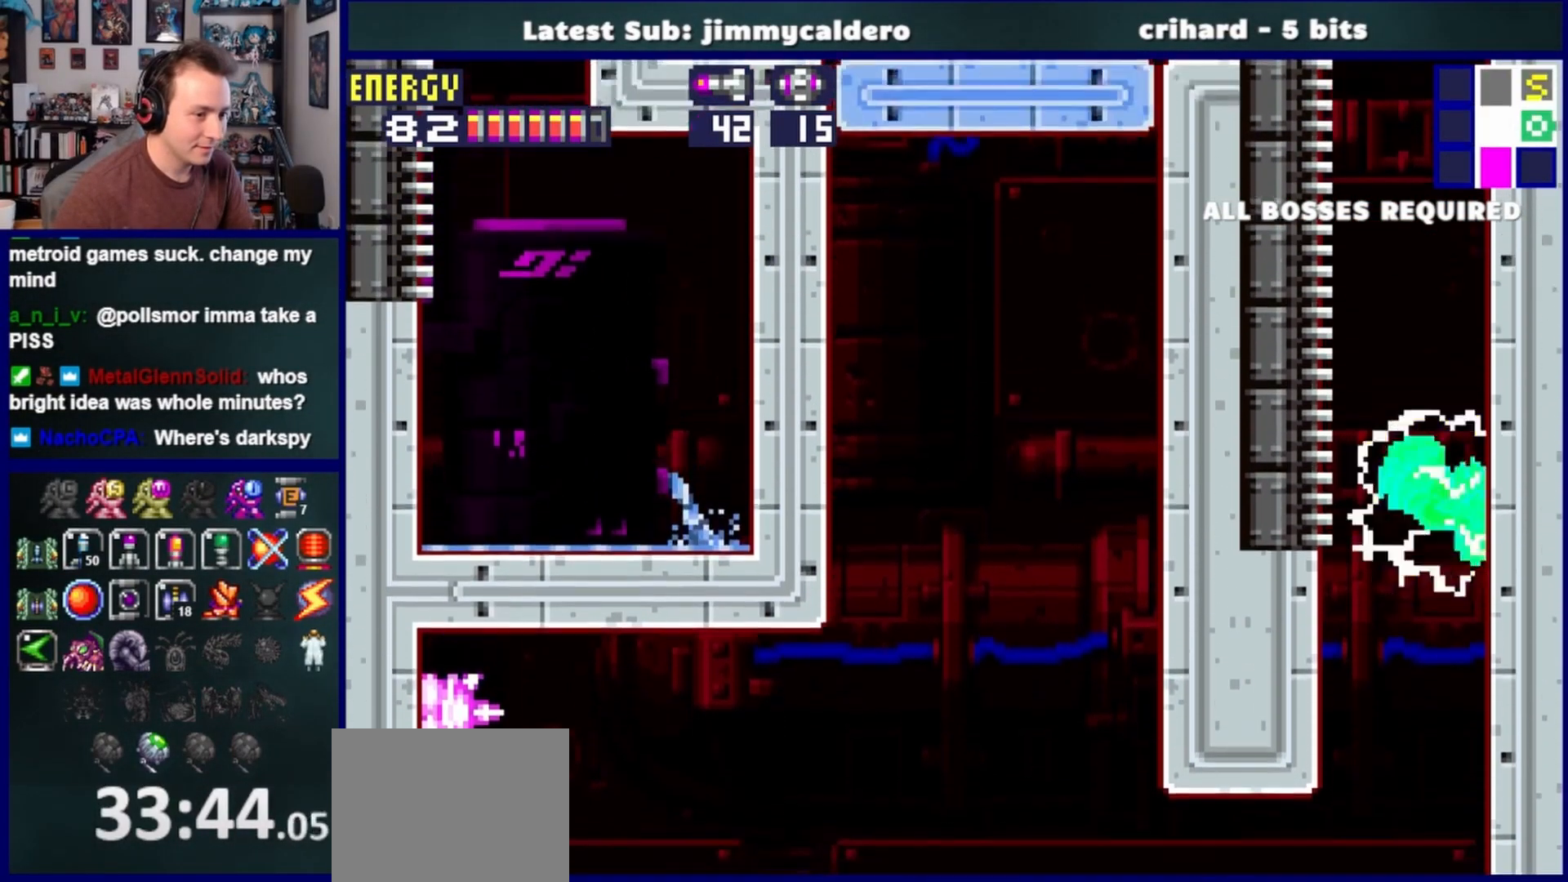
{"buttons": ["CROSS", "DPAD_LEFT"], "left_stick": "center", "right_stick": "center", "events": [[167, "DPAD_RIGHT", "up"], [233, "CROSS", "up"], [267, "DPAD_LEFT", "down"], [300, "CROSS", "down"]]}
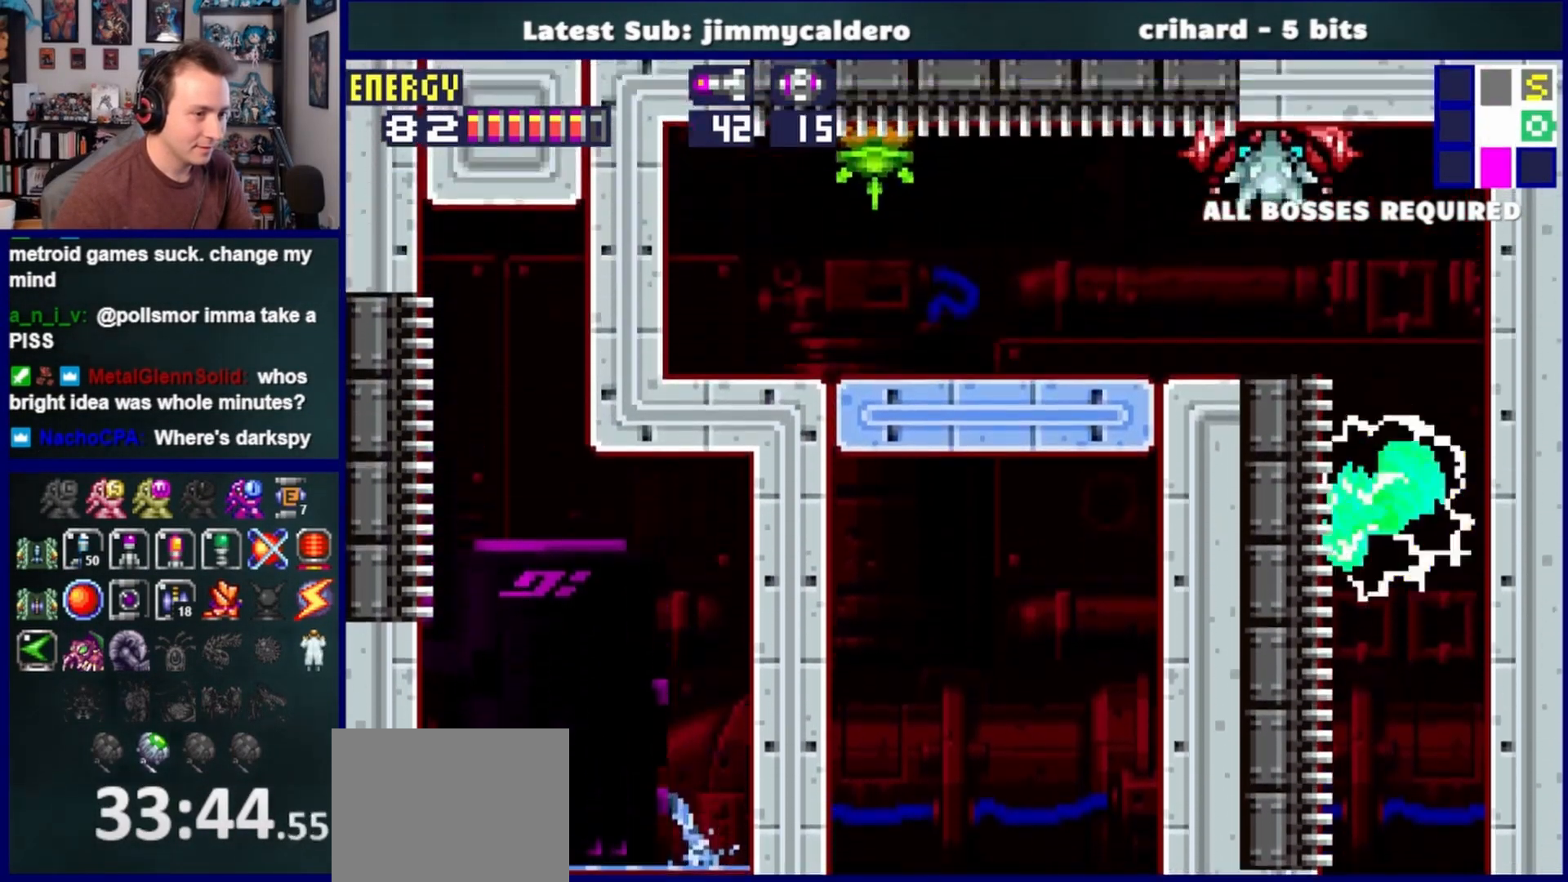
{"buttons": ["DPAD_LEFT"], "left_stick": "center", "right_stick": "center", "events": [[333, "CROSS", "up"], [400, "SQUARE", "down"], [500, "SQUARE", "up"]]}
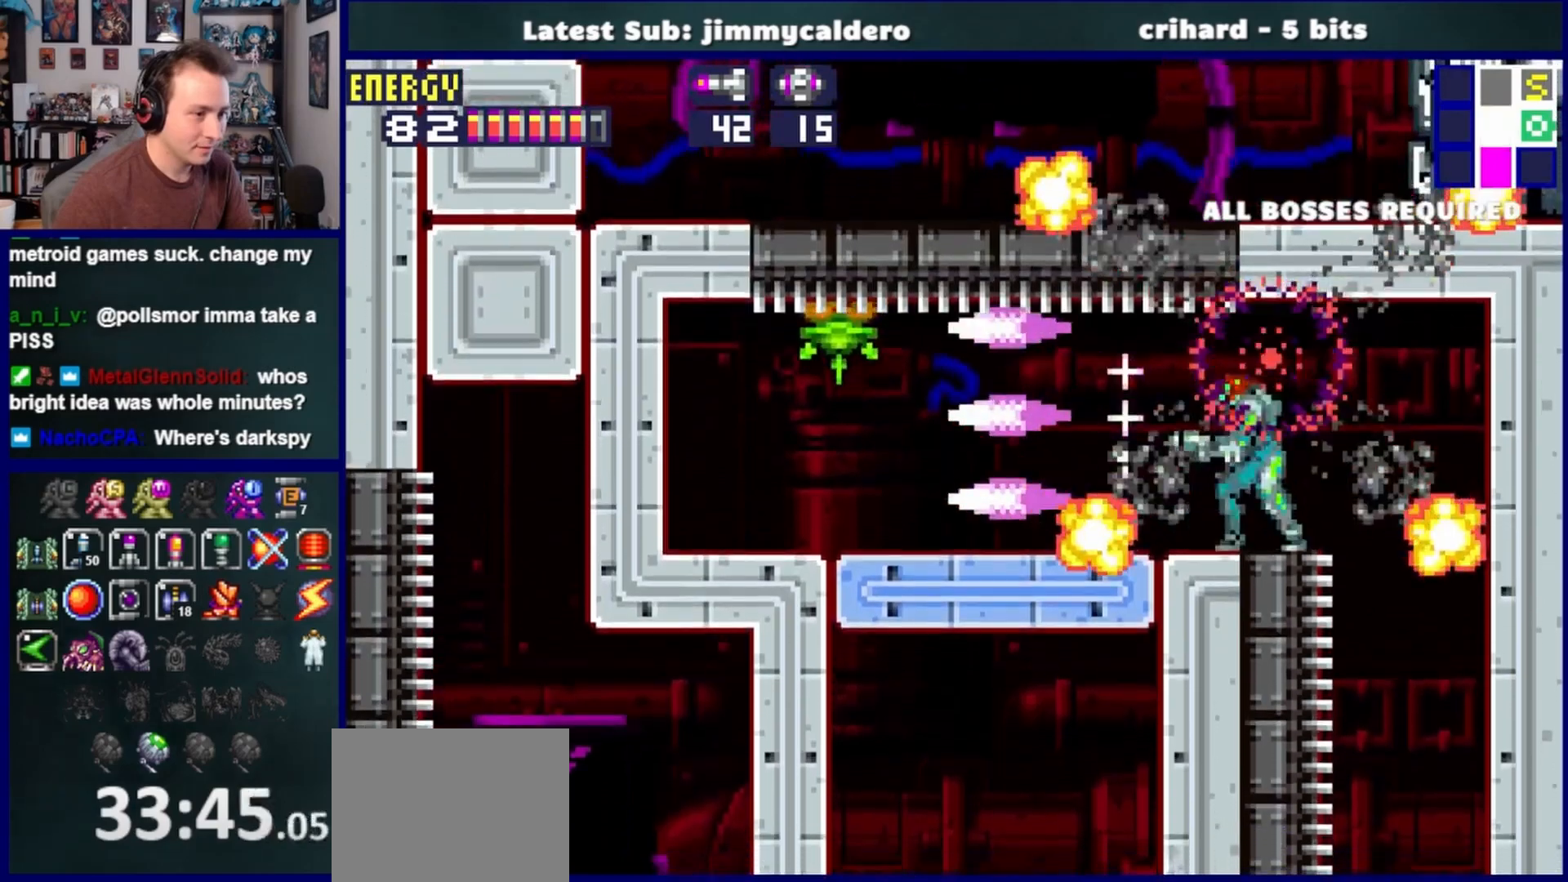
{"buttons": ["DPAD_UP"], "left_stick": "center", "right_stick": "center", "events": [[67, "DPAD_LEFT", "up"], [83, "SQUARE", "down"], [133, "DPAD_LEFT", "down"], [217, "SQUARE", "up"], [283, "DPAD_LEFT", "up"], [467, "DPAD_UP", "down"]]}
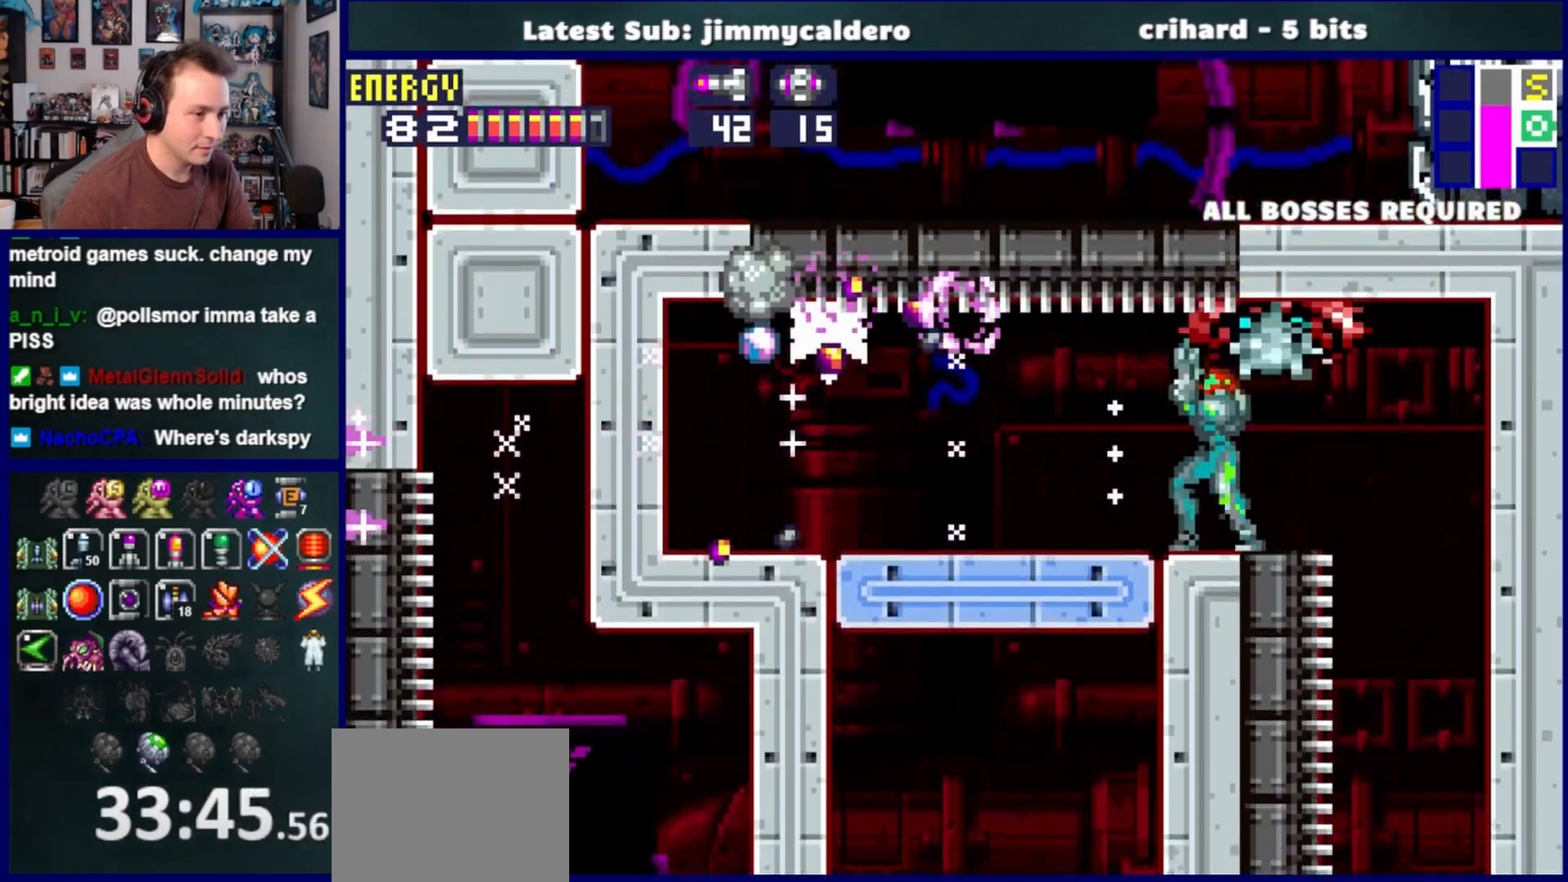
{"buttons": ["DPAD_LEFT"], "left_stick": "center", "right_stick": "center", "events": [[17, "CROSS", "down"], [133, "DPAD_LEFT", "down"], [217, "DPAD_UP", "up"], [300, "CROSS", "up"]]}
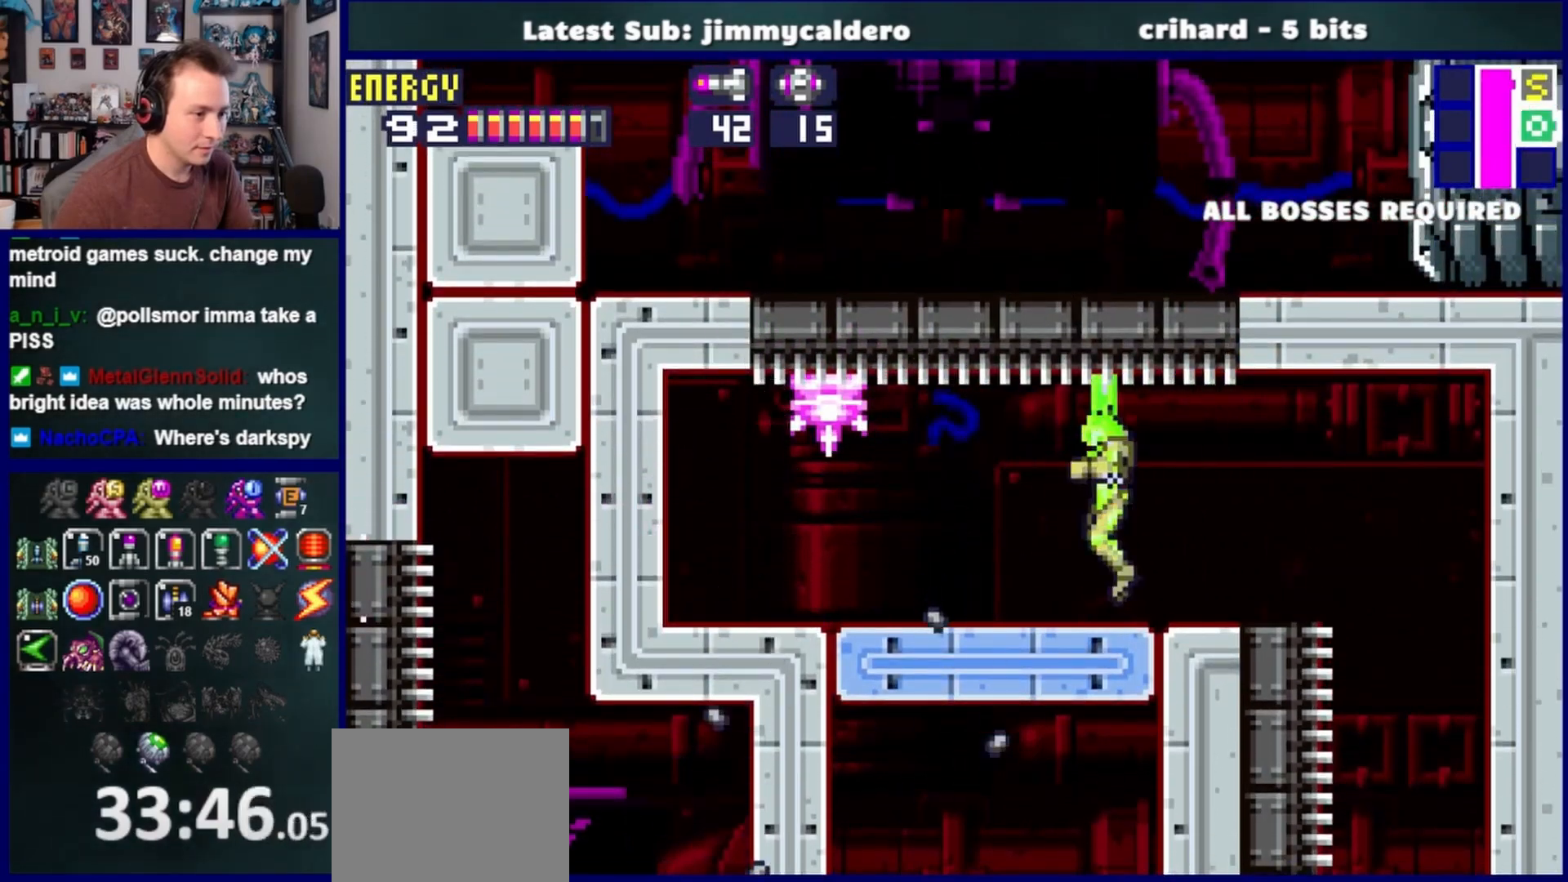
{"buttons": ["DPAD_LEFT"], "left_stick": "center", "right_stick": "center", "events": []}
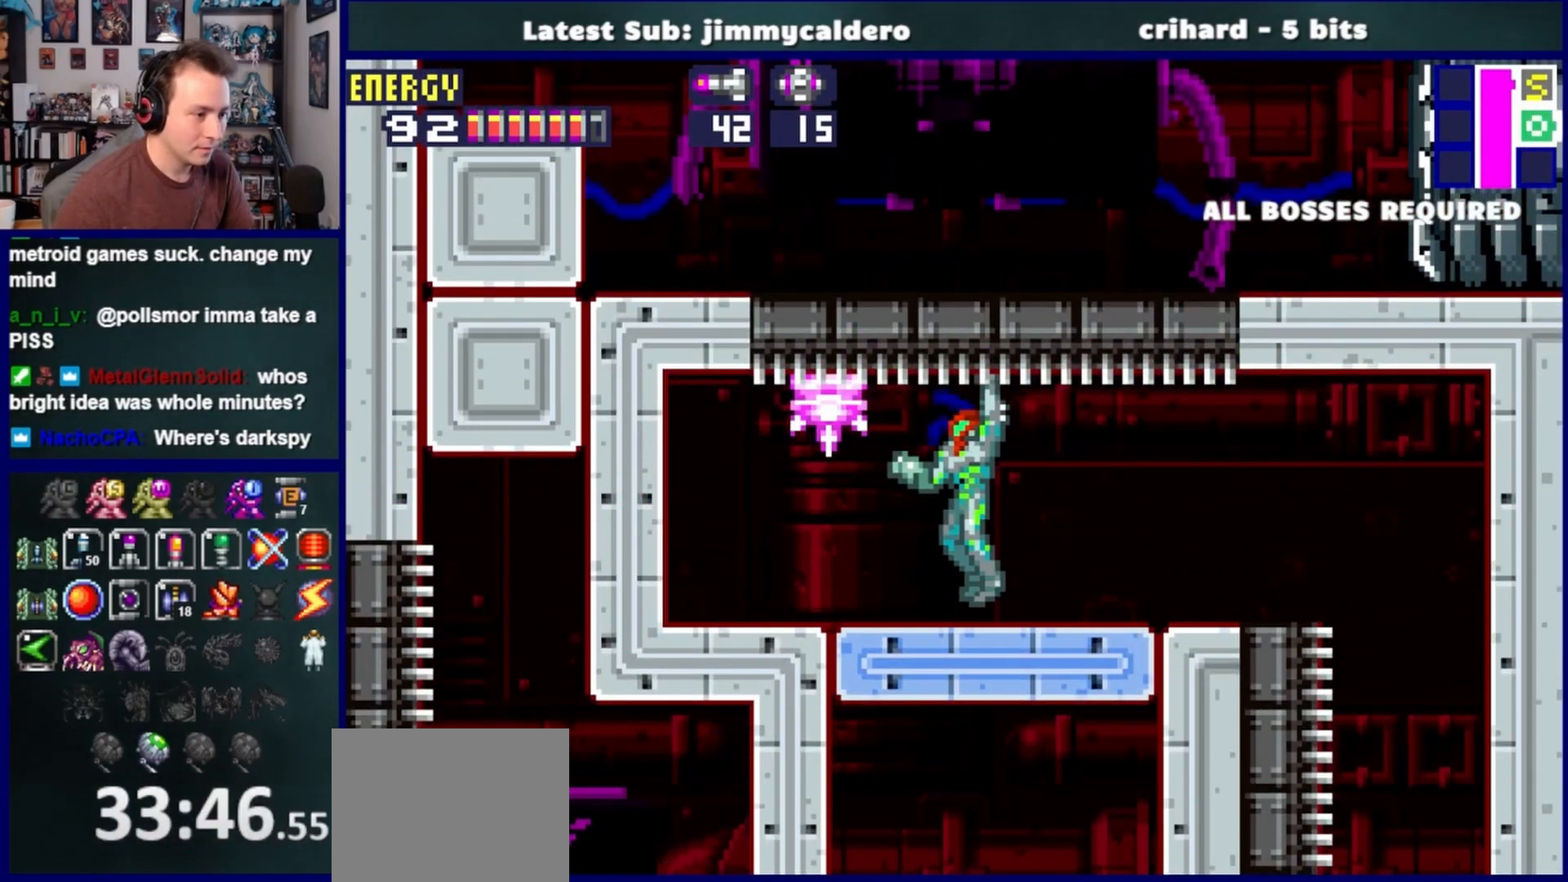
{"buttons": ["DPAD_LEFT"], "left_stick": "center", "right_stick": "center", "events": []}
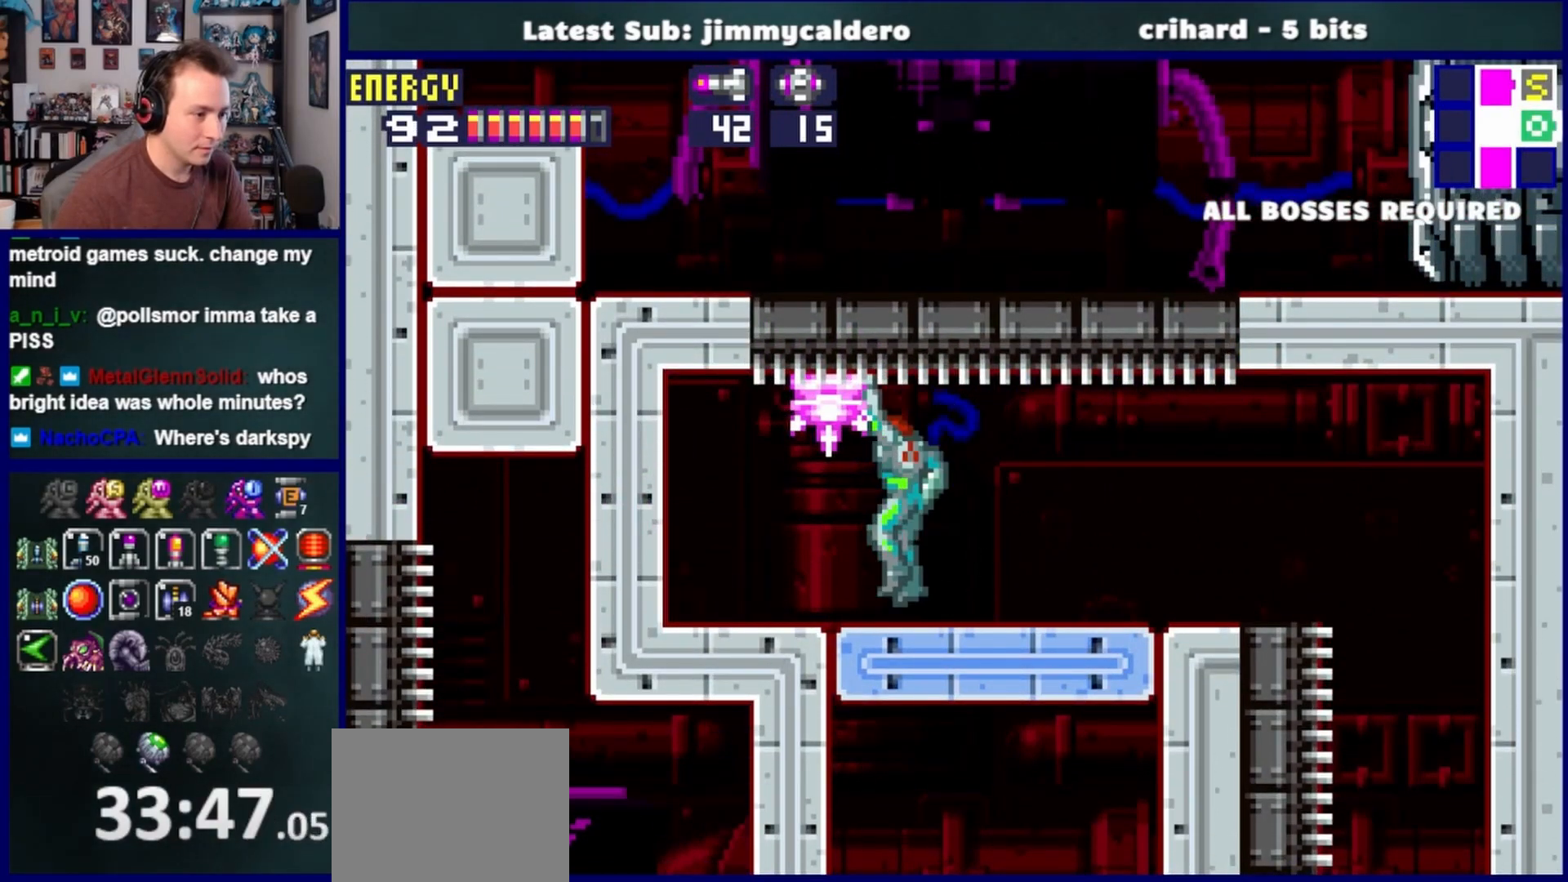
{"buttons": ["DPAD_LEFT"], "left_stick": "center", "right_stick": "center", "events": [[67, "CROSS", "down"], [200, "CROSS", "up"], [283, "CROSS", "down"], [417, "CROSS", "up"]]}